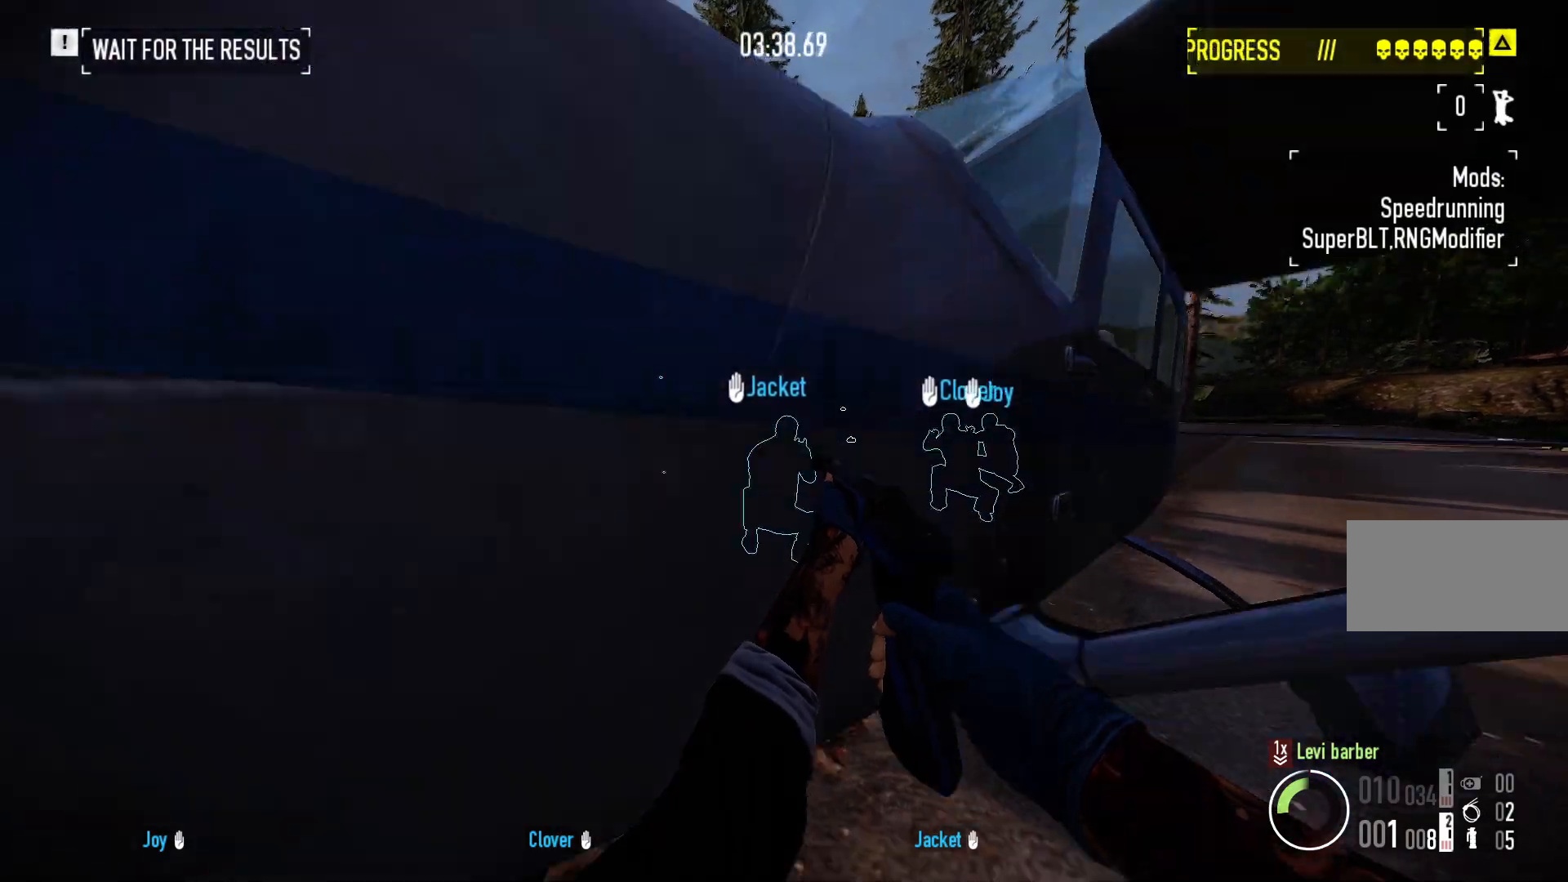
Gameplay with keyboard and mouse; each line is a JSON object with the keys and mouse buttons held at the frame after it. "events" lists presses ("down") and releases ("up") of "a", "ctrl", "d", "e", "f", "q", "r", "s", "shift", "space", "tab", "w", "mouse_left", "mouse_wheel", "mouse_right", "mouse_mb4" and "mouse_mb5" between this image and that frame as [ms after this image, input, new state], when the widget could be followed in between. "mouse_left", "mouse_wheel", "mouse_right", "mouse_mb4", "mouse_mb5" = the "left", "wheel", "right", "mb4", "mb5" buttons of the "mouse" list. No other keys are recorded. "wheel" means that the mouse wheel is clicked or scrolled. Mouse movement is not recorded.
{"keys": [], "mouse": [], "events": [[17, "ctrl", "down"], [117, "ctrl", "up"], [200, "ctrl", "down"], [283, "ctrl", "up"], [383, "ctrl", "down"], [483, "ctrl", "up"]]}
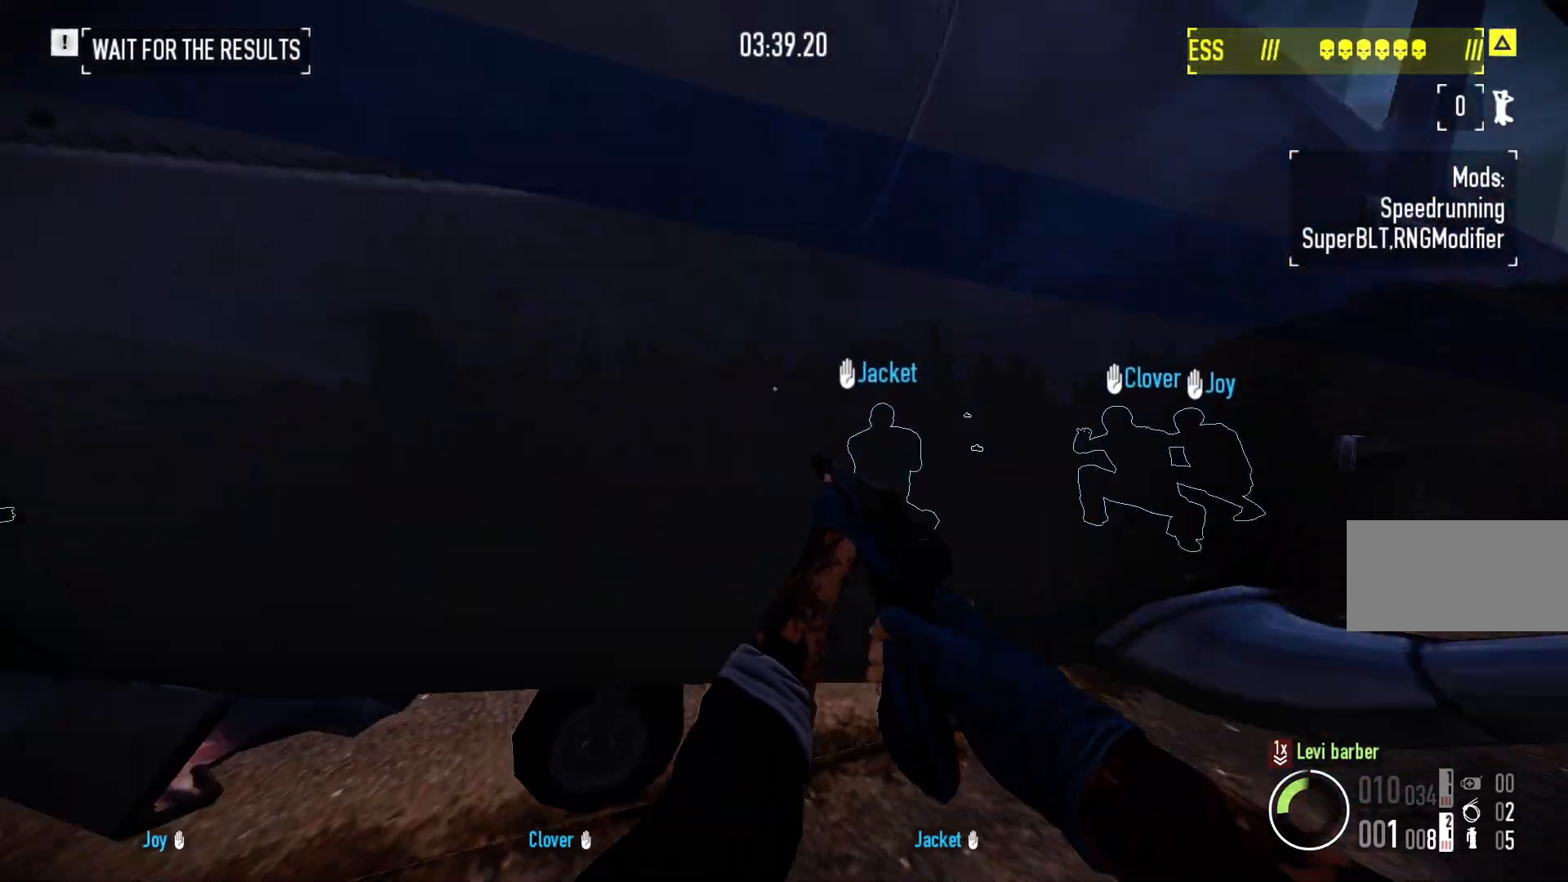
{"keys": ["ctrl"], "mouse": [], "events": [[67, "ctrl", "down"], [167, "ctrl", "up"], [267, "ctrl", "down"], [350, "ctrl", "up"], [467, "ctrl", "down"]]}
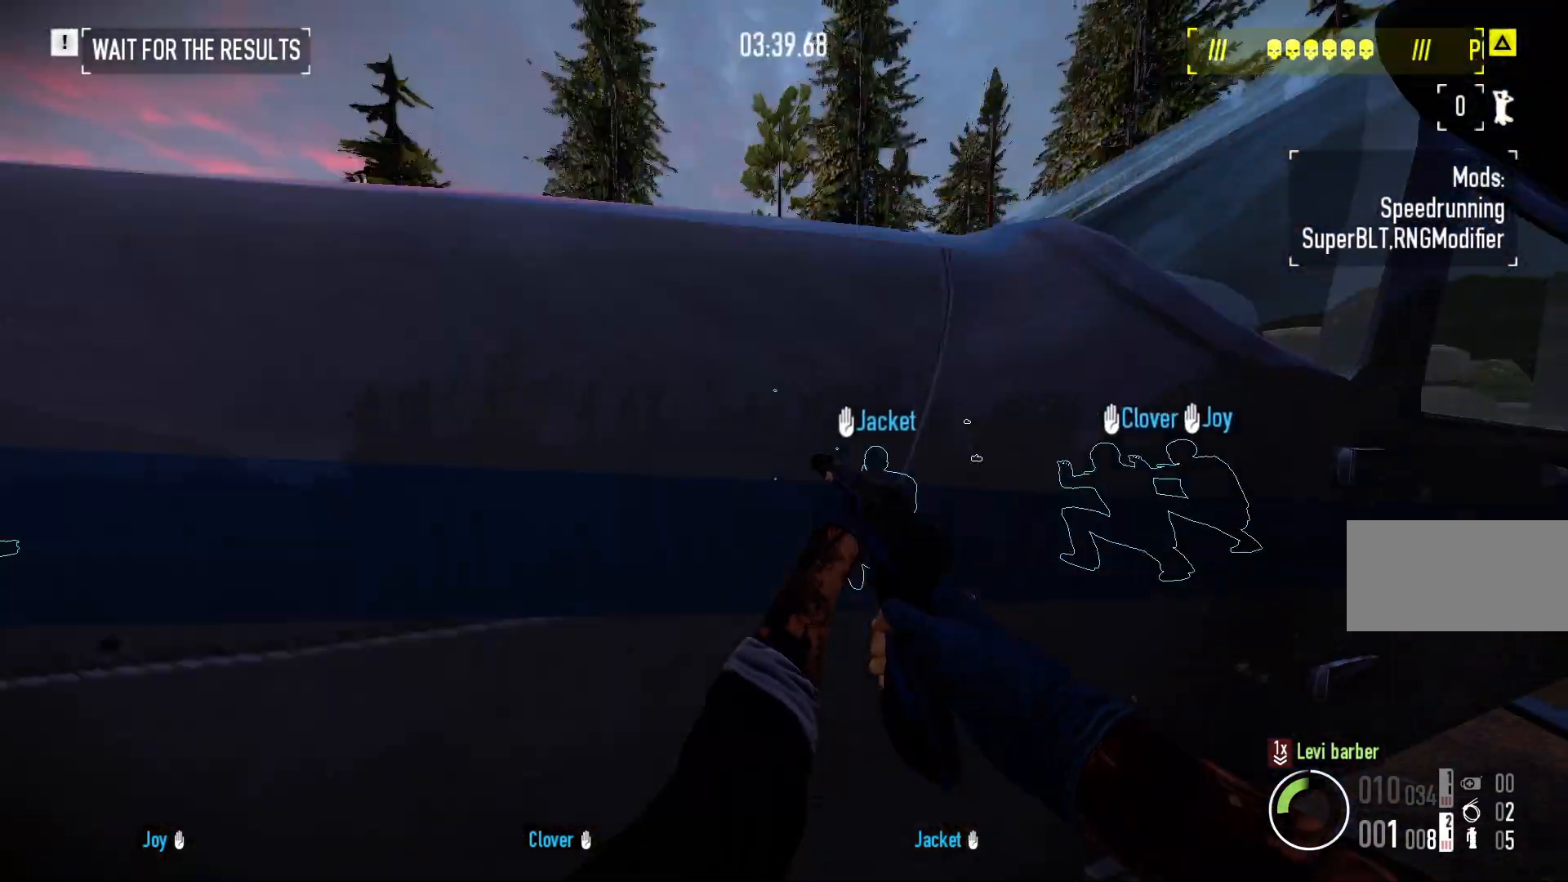
{"keys": [], "mouse": [], "events": [[50, "ctrl", "up"], [150, "ctrl", "down"], [217, "ctrl", "up"], [317, "ctrl", "down"], [400, "ctrl", "up"]]}
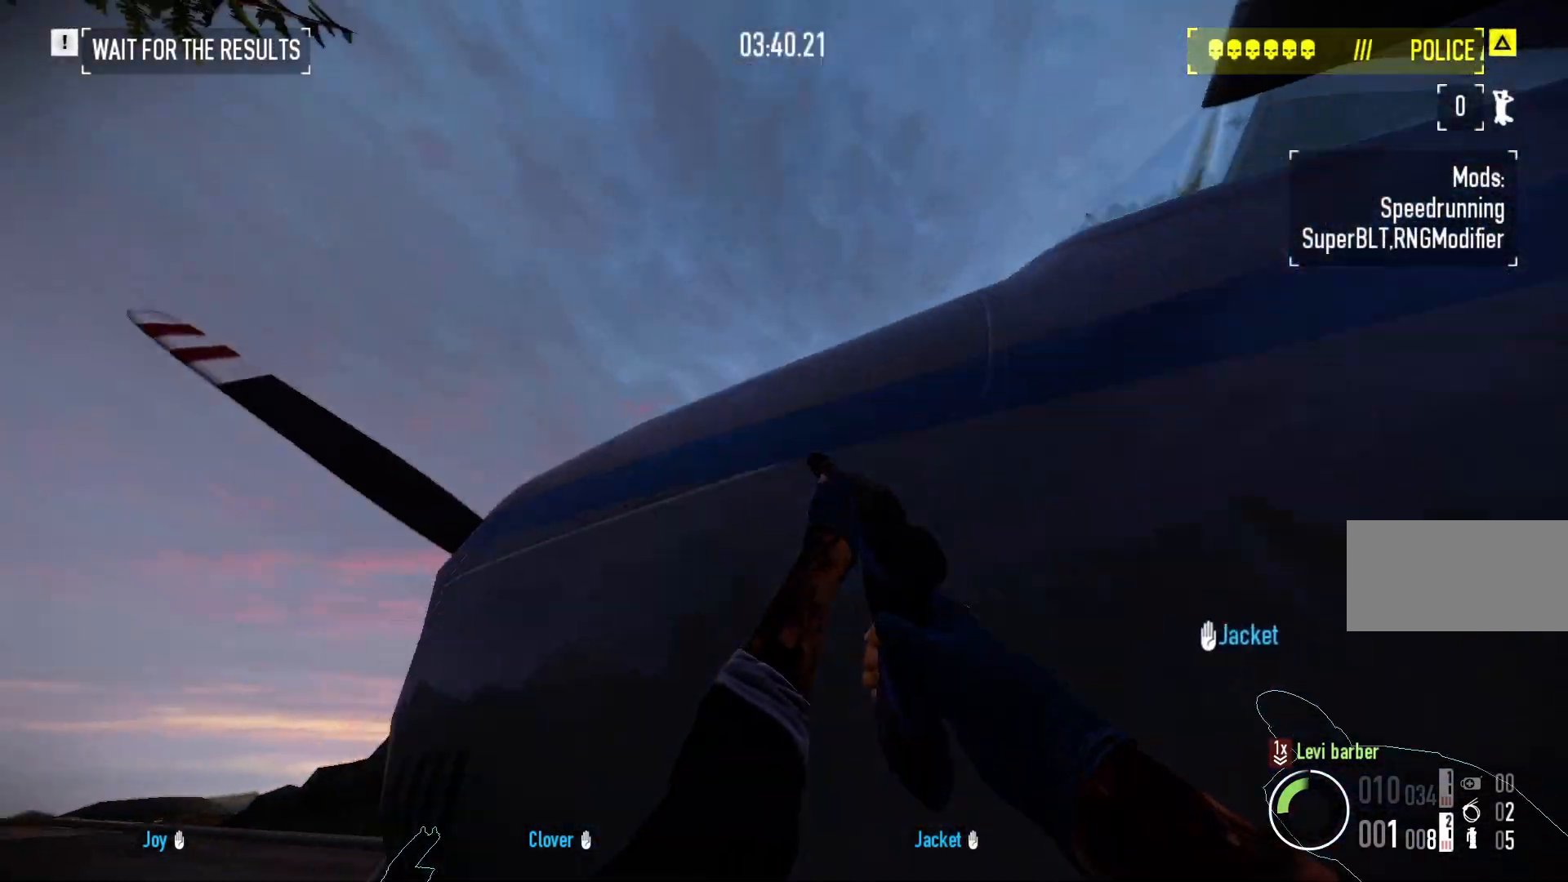
{"keys": [], "mouse": [], "events": [[17, "ctrl", "down"], [83, "ctrl", "up"], [200, "ctrl", "down"], [283, "ctrl", "up"], [383, "ctrl", "down"], [483, "ctrl", "up"]]}
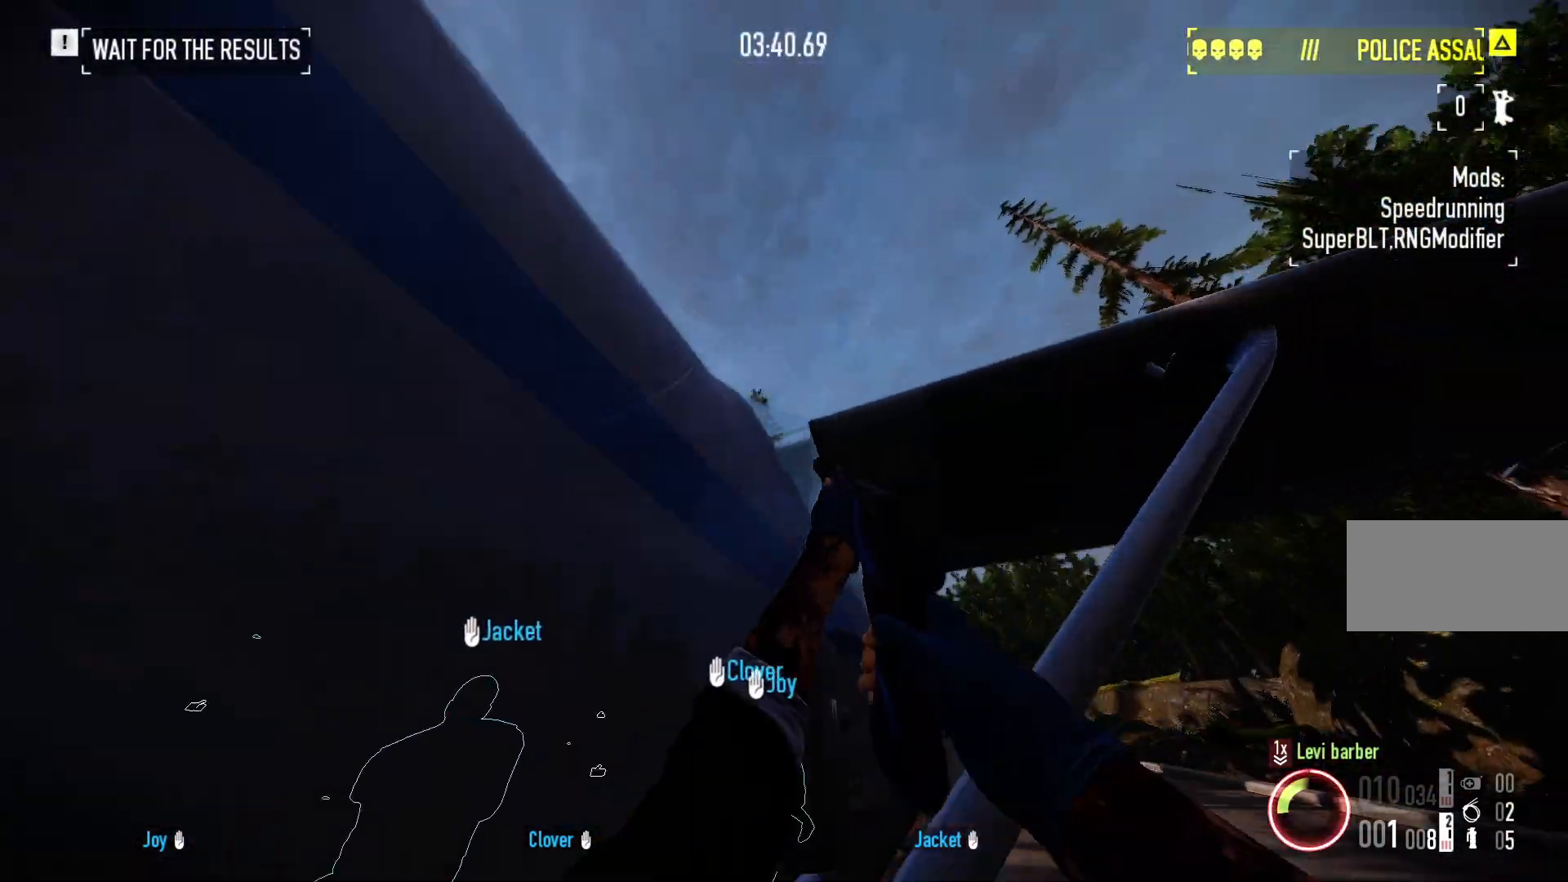
{"keys": ["ctrl"], "mouse": [], "events": [[83, "ctrl", "down"], [183, "ctrl", "up"], [283, "ctrl", "down"], [367, "ctrl", "up"], [467, "ctrl", "down"]]}
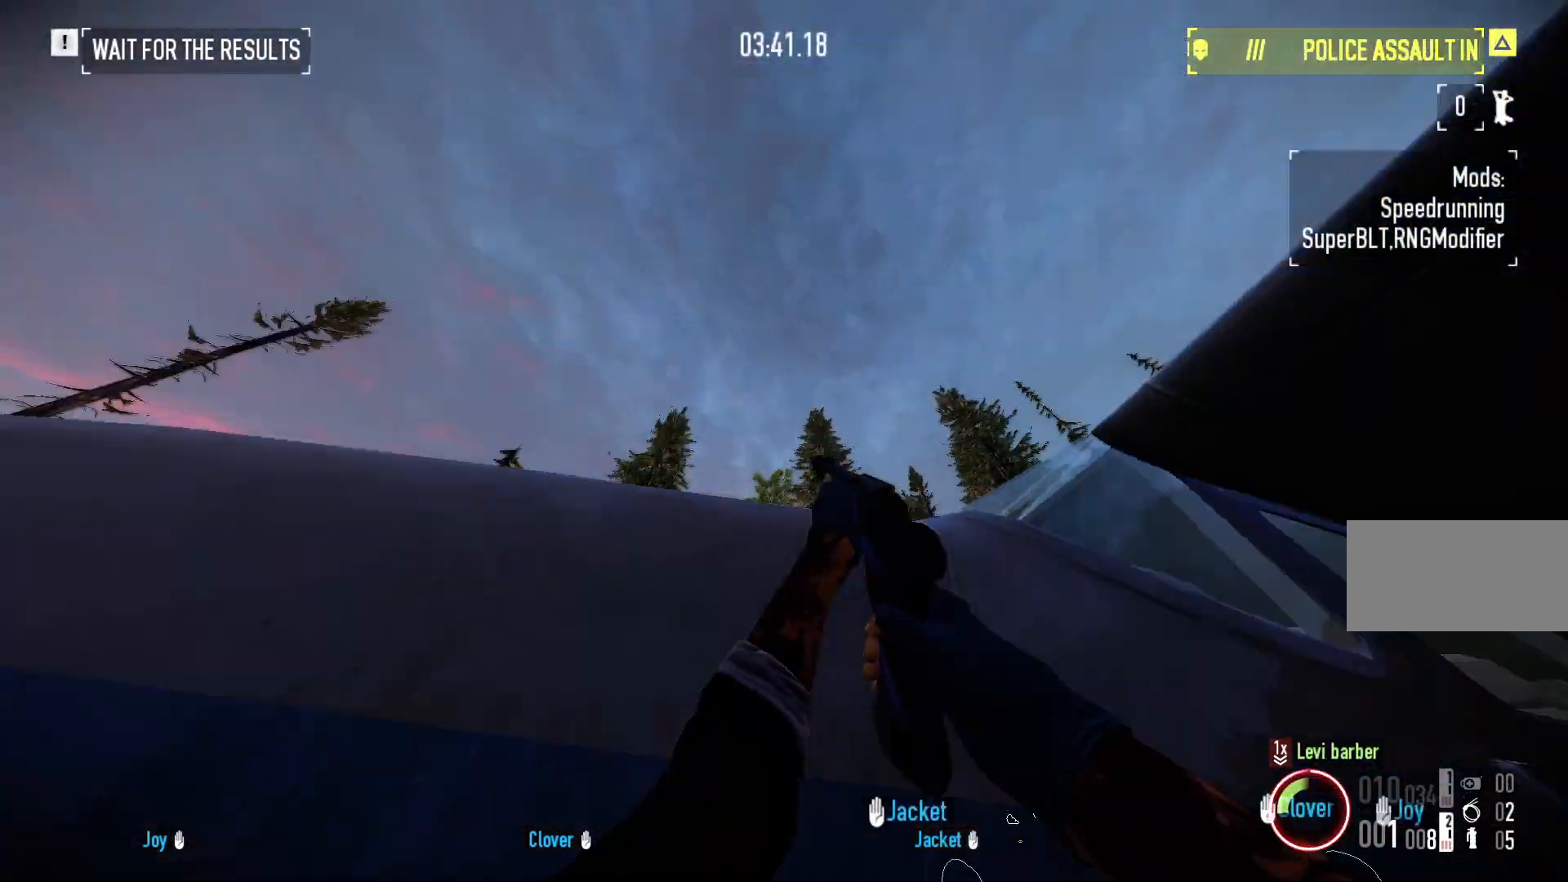
{"keys": [], "mouse": [], "events": [[67, "ctrl", "up"], [183, "ctrl", "down"], [267, "ctrl", "up"], [367, "ctrl", "down"], [450, "ctrl", "up"]]}
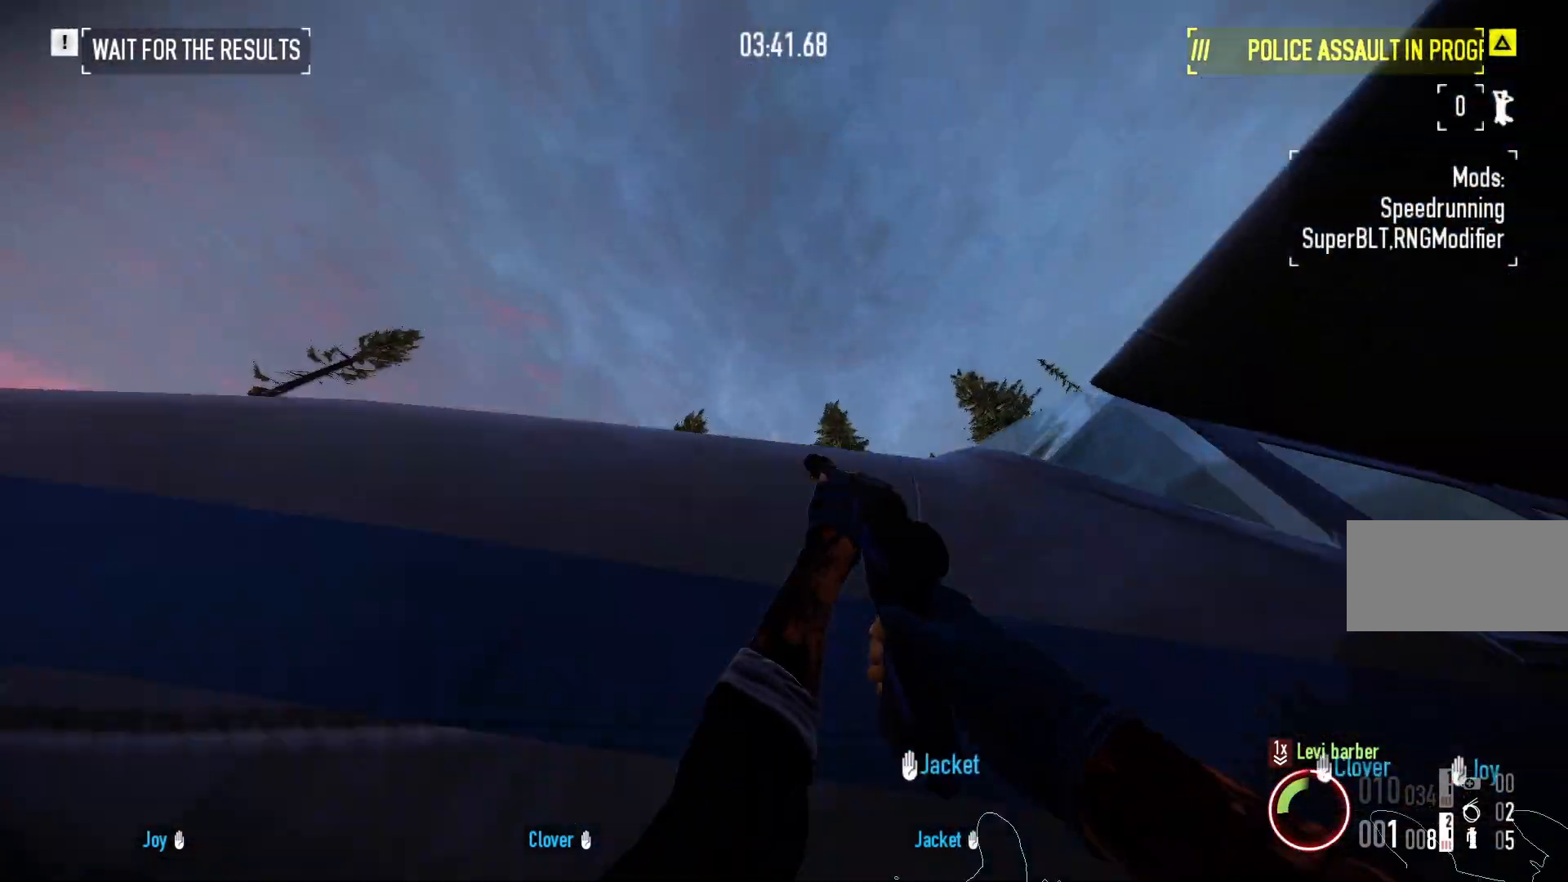
{"keys": [], "mouse": [], "events": [[50, "ctrl", "down"], [117, "ctrl", "up"], [217, "ctrl", "down"], [300, "ctrl", "up"], [383, "ctrl", "down"], [500, "ctrl", "up"]]}
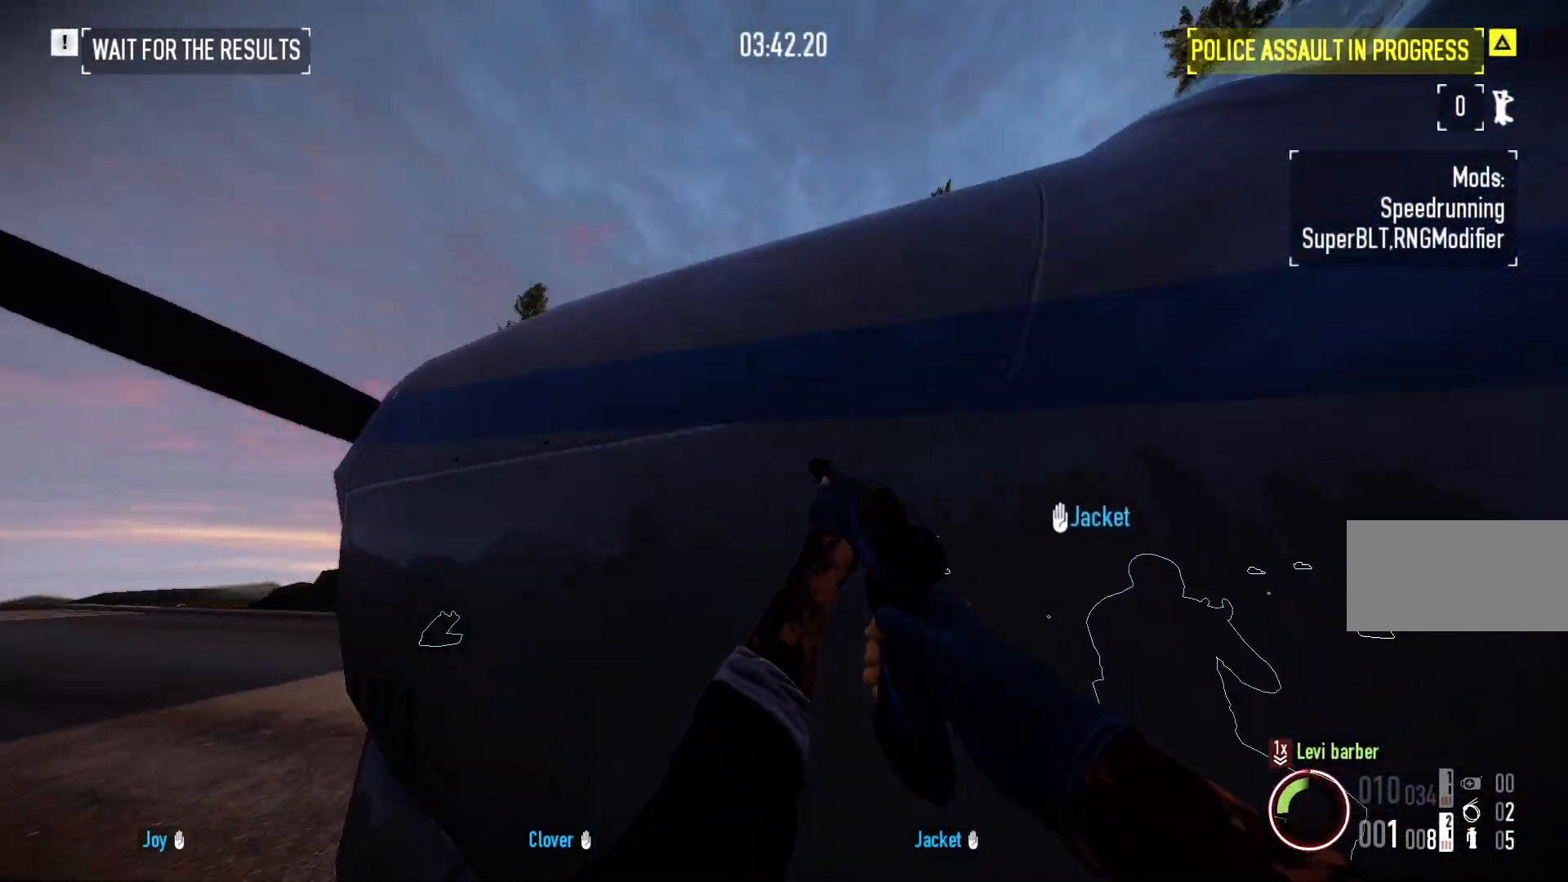
{"keys": [], "mouse": ["right"], "events": [[150, "a", "down"], [167, "mouse_right", "down"], [317, "a", "up"]]}
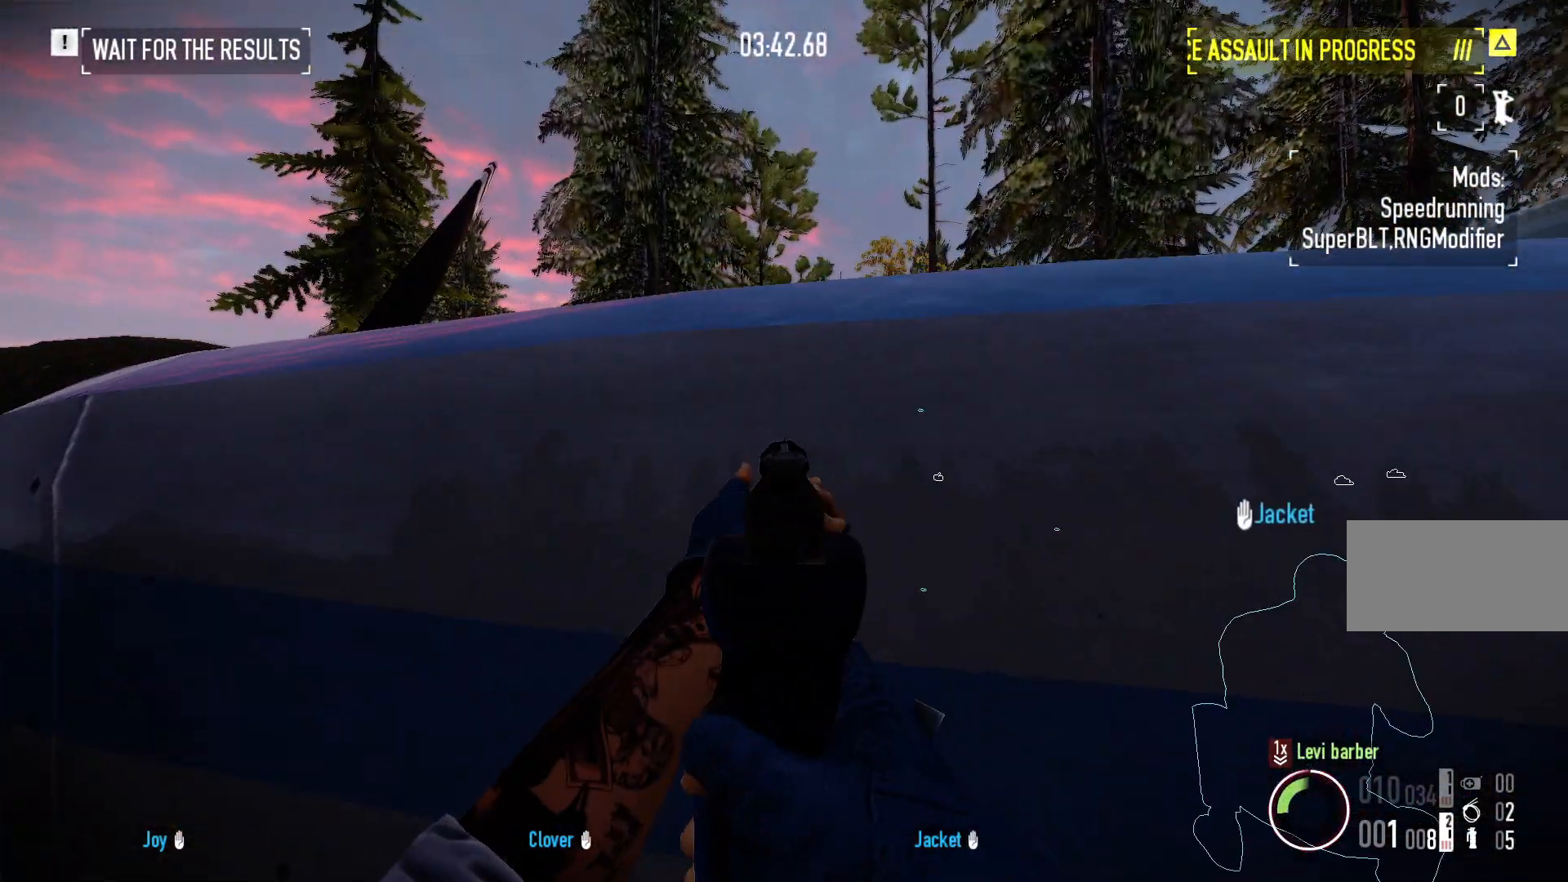
{"keys": [], "mouse": ["right"], "events": [[17, "a", "down"], [383, "a", "up"]]}
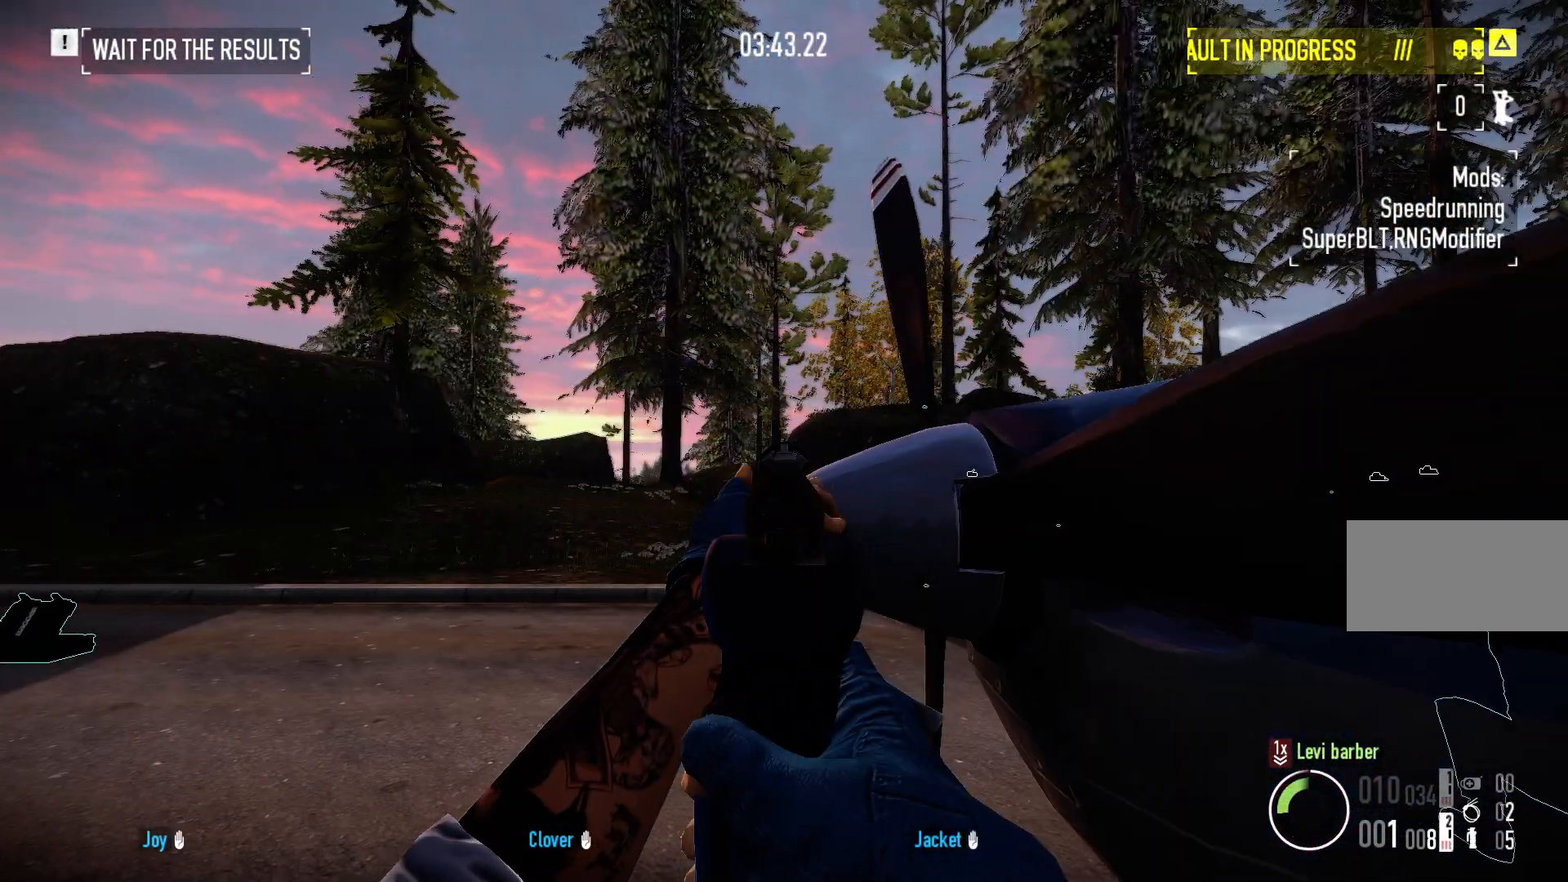
{"keys": [], "mouse": ["right"], "events": [[300, "a", "down"], [333, "w", "down"], [433, "a", "up"], [450, "w", "up"]]}
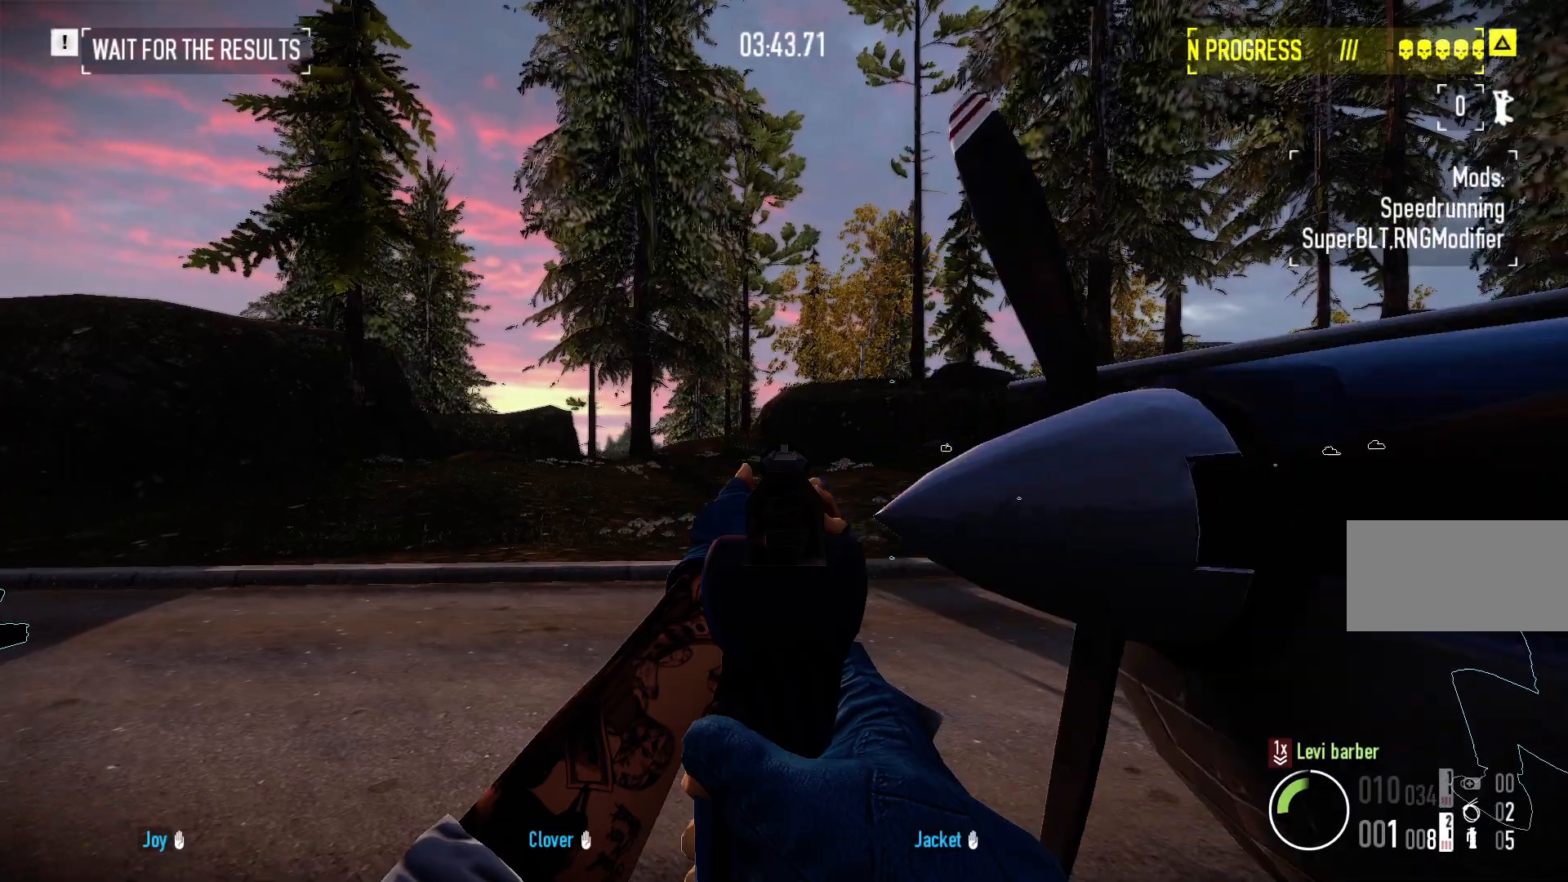
{"keys": ["a", "w"], "mouse": ["right"], "events": [[267, "d", "down"], [317, "d", "up"], [383, "a", "down"], [400, "w", "down"]]}
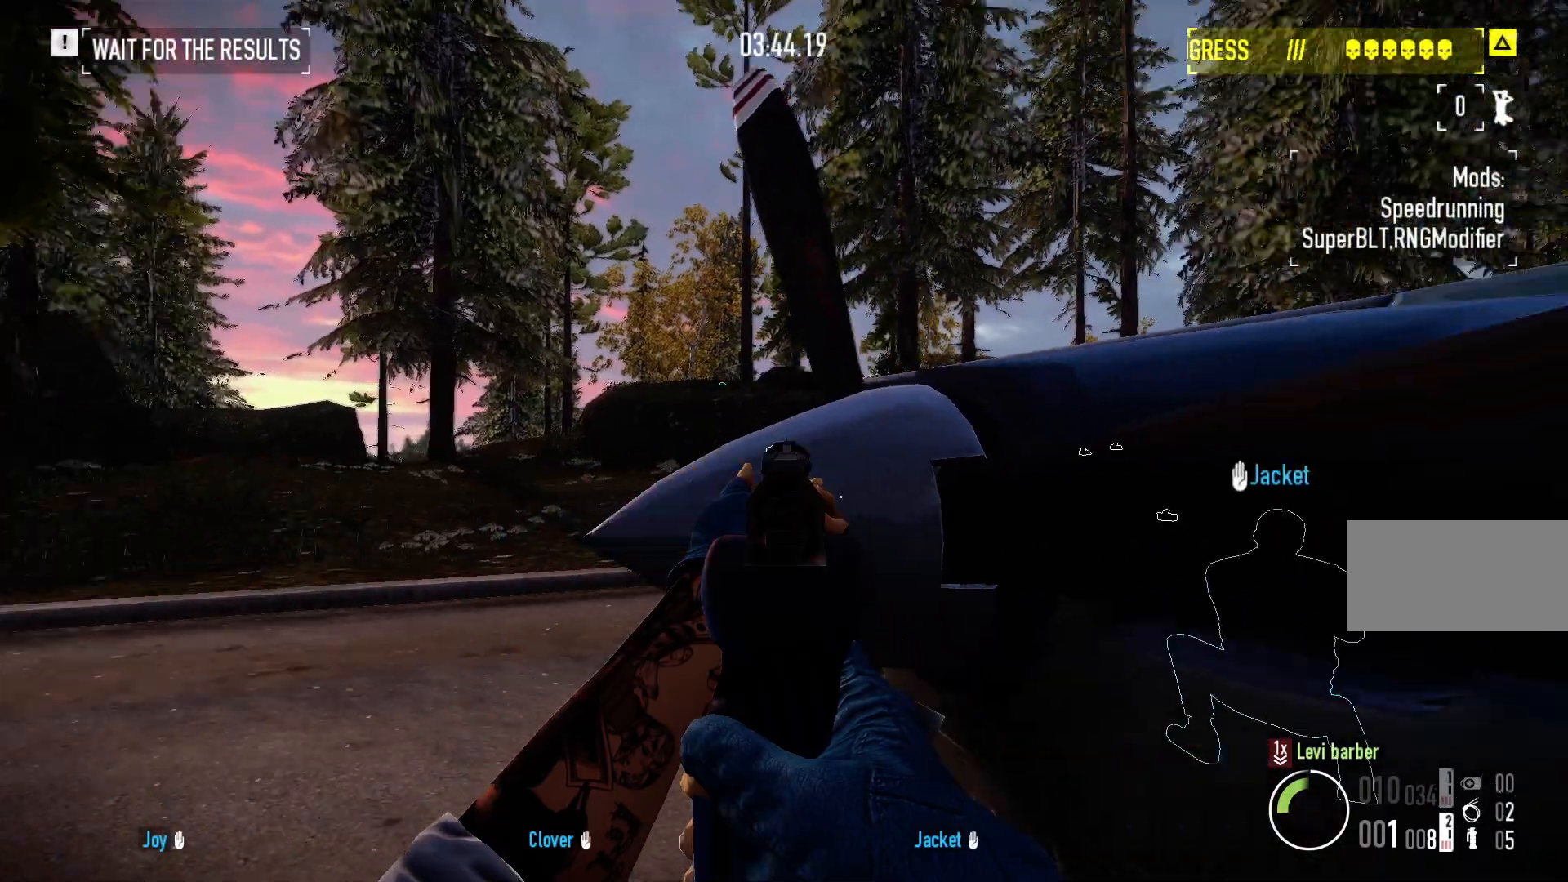
{"keys": [], "mouse": ["right"], "events": [[67, "w", "up"], [100, "a", "up"], [300, "a", "down"], [417, "a", "up"]]}
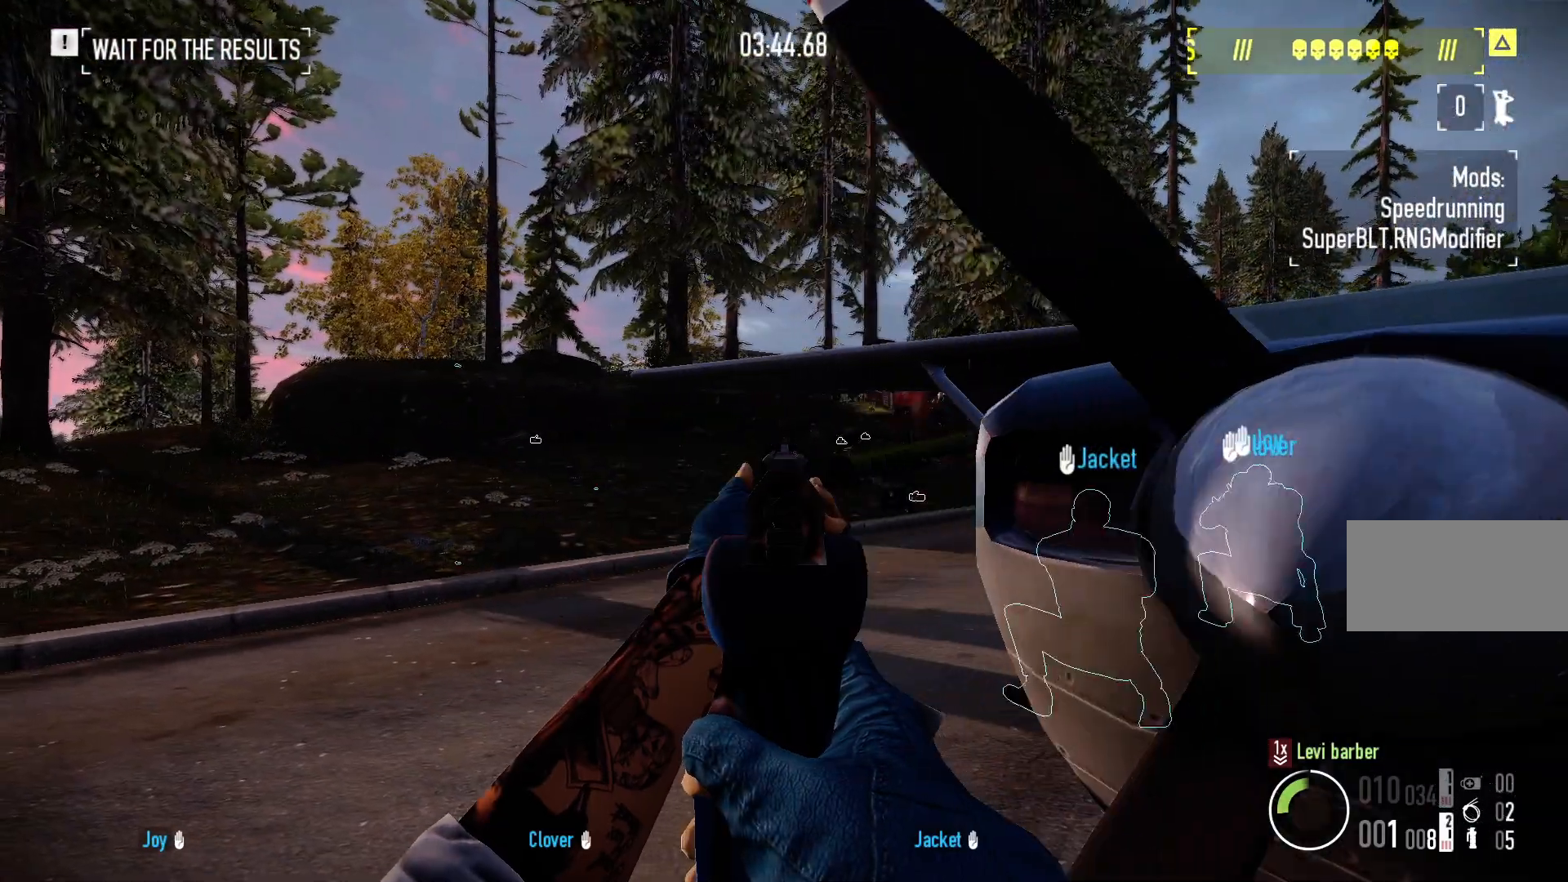
{"keys": [], "mouse": ["right"], "events": [[233, "ctrl", "down"], [367, "ctrl", "up"]]}
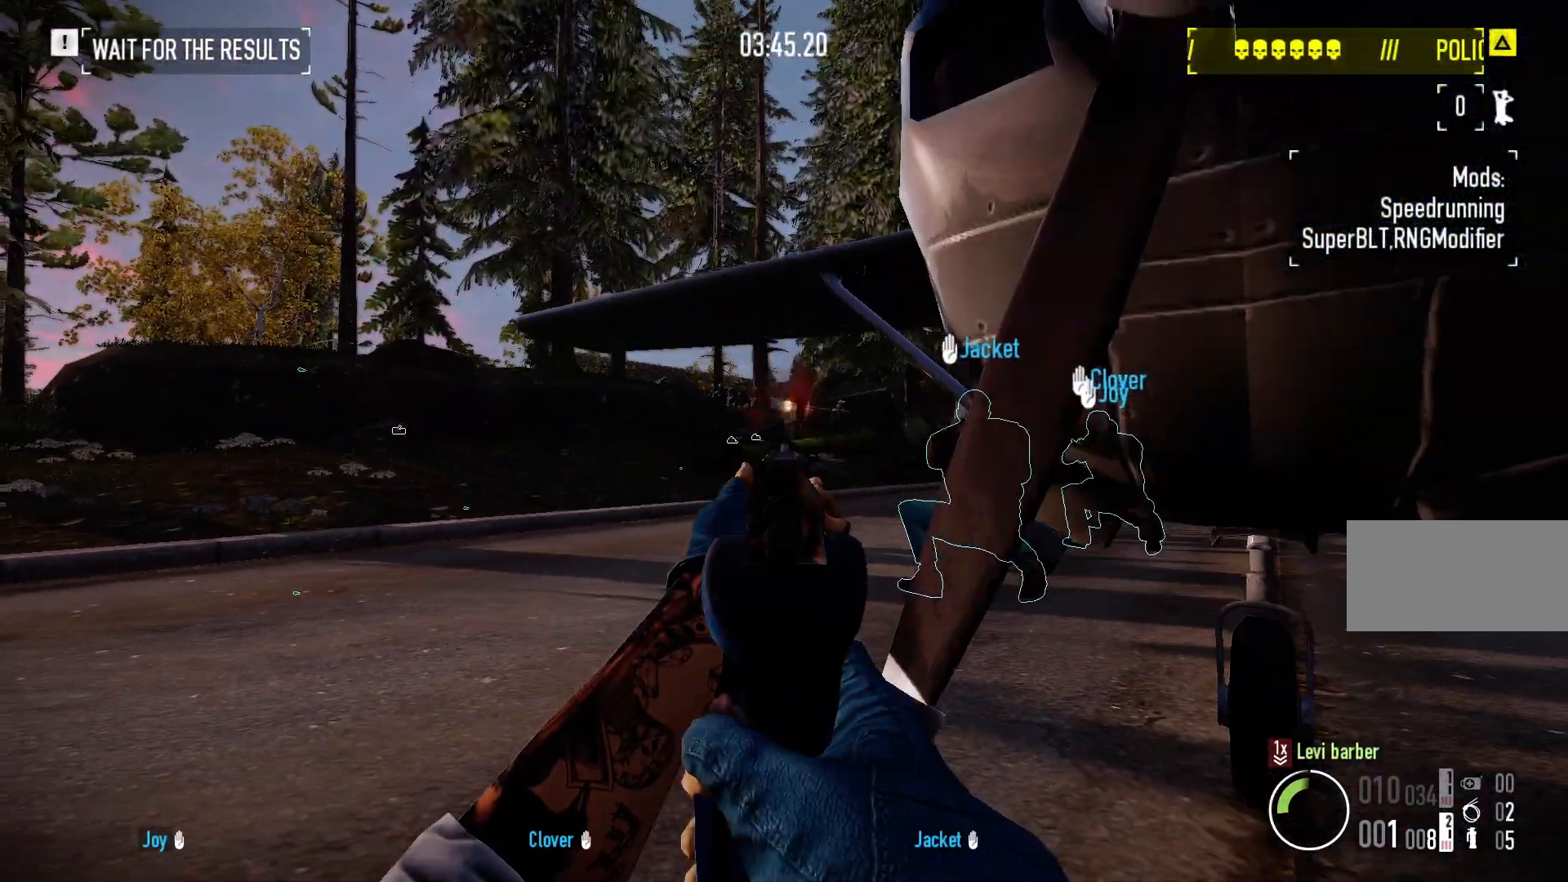
{"keys": [], "mouse": ["right"], "events": []}
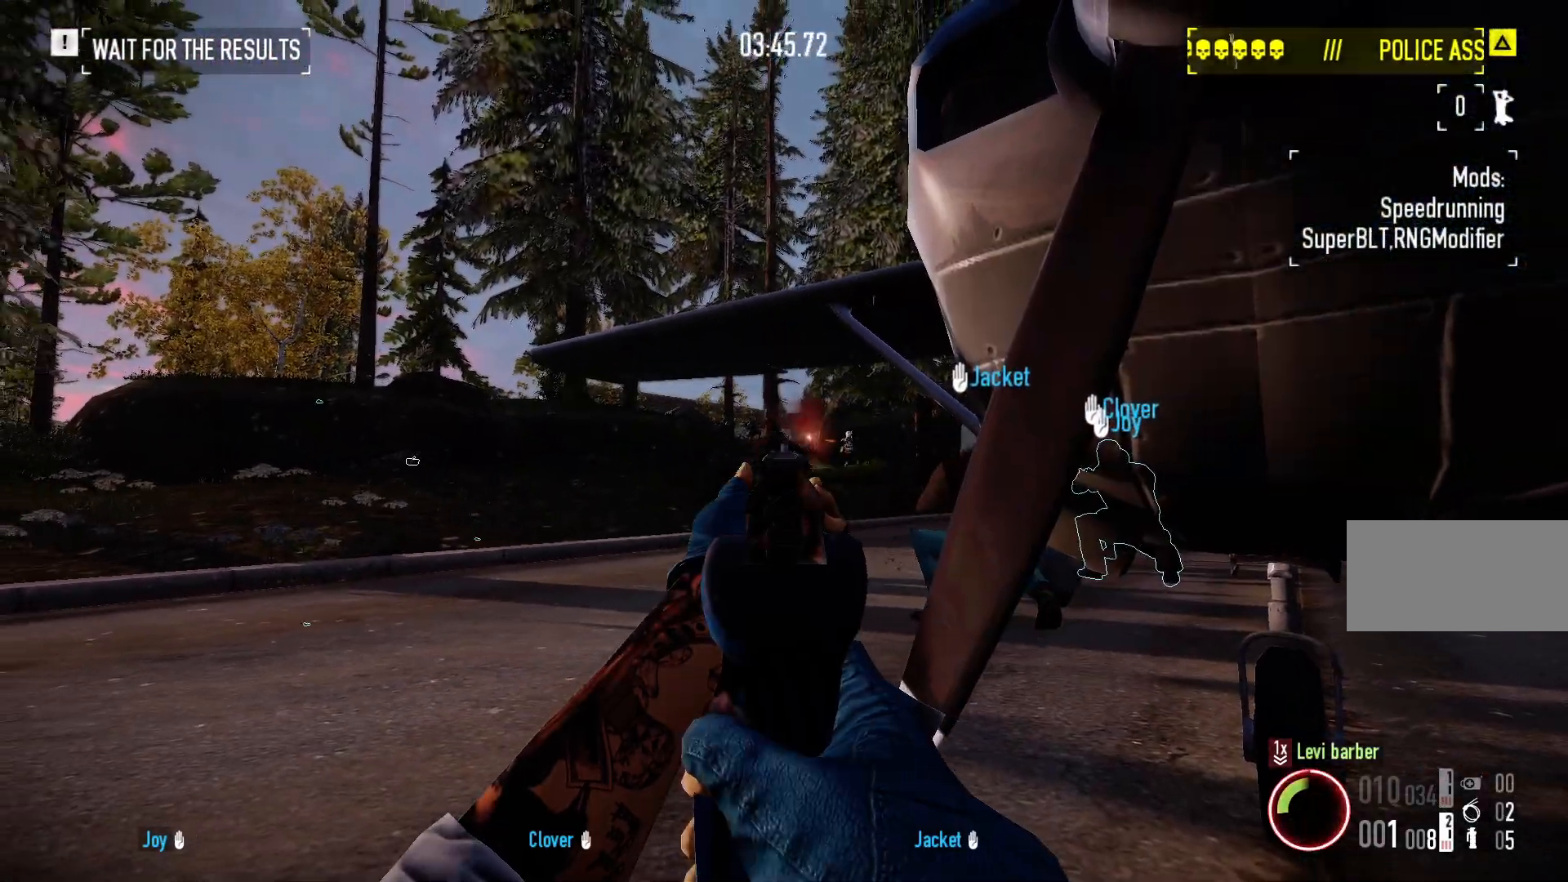
{"keys": [], "mouse": ["right"], "events": []}
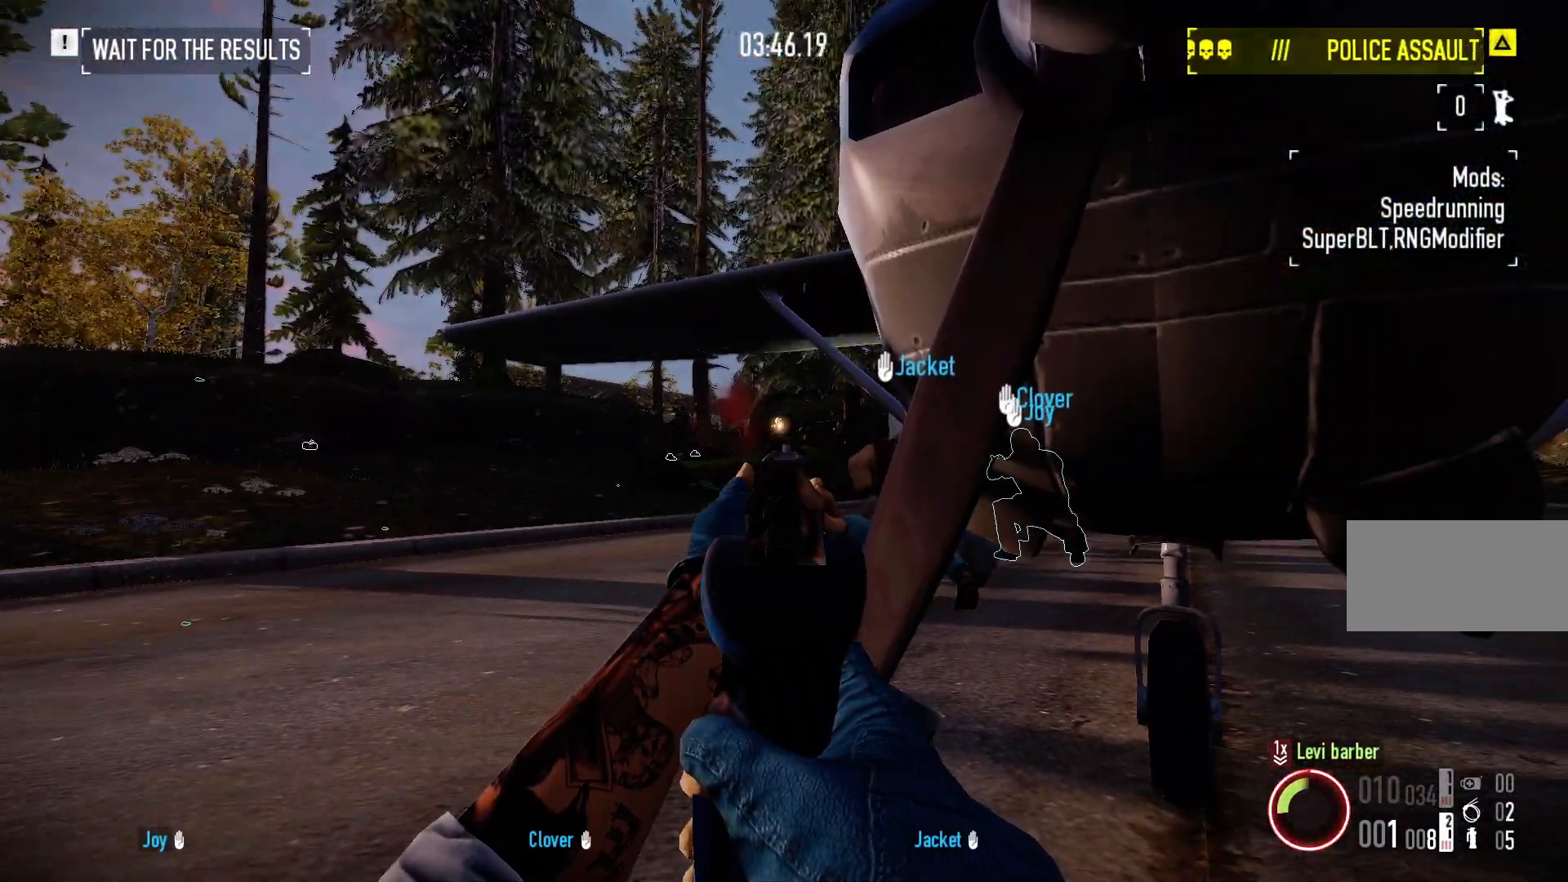
{"keys": [], "mouse": ["right"], "events": []}
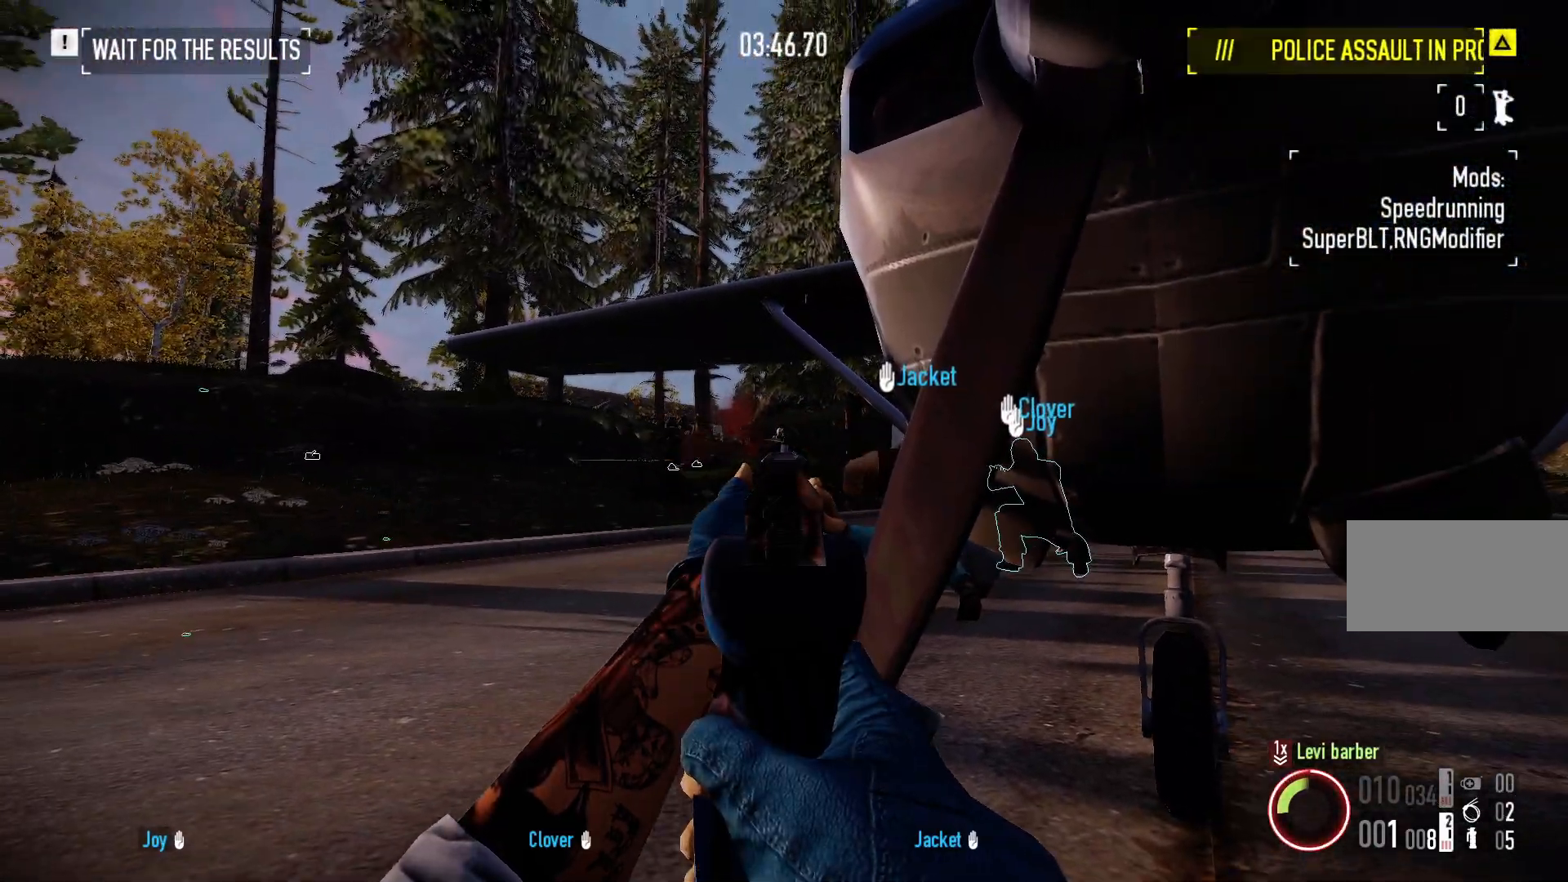
{"keys": ["d"], "mouse": ["right"], "events": [[50, "mouse_left", "down"], [100, "d", "down"], [167, "mouse_left", "up"], [267, "mouse_left", "down"], [383, "mouse_left", "up"]]}
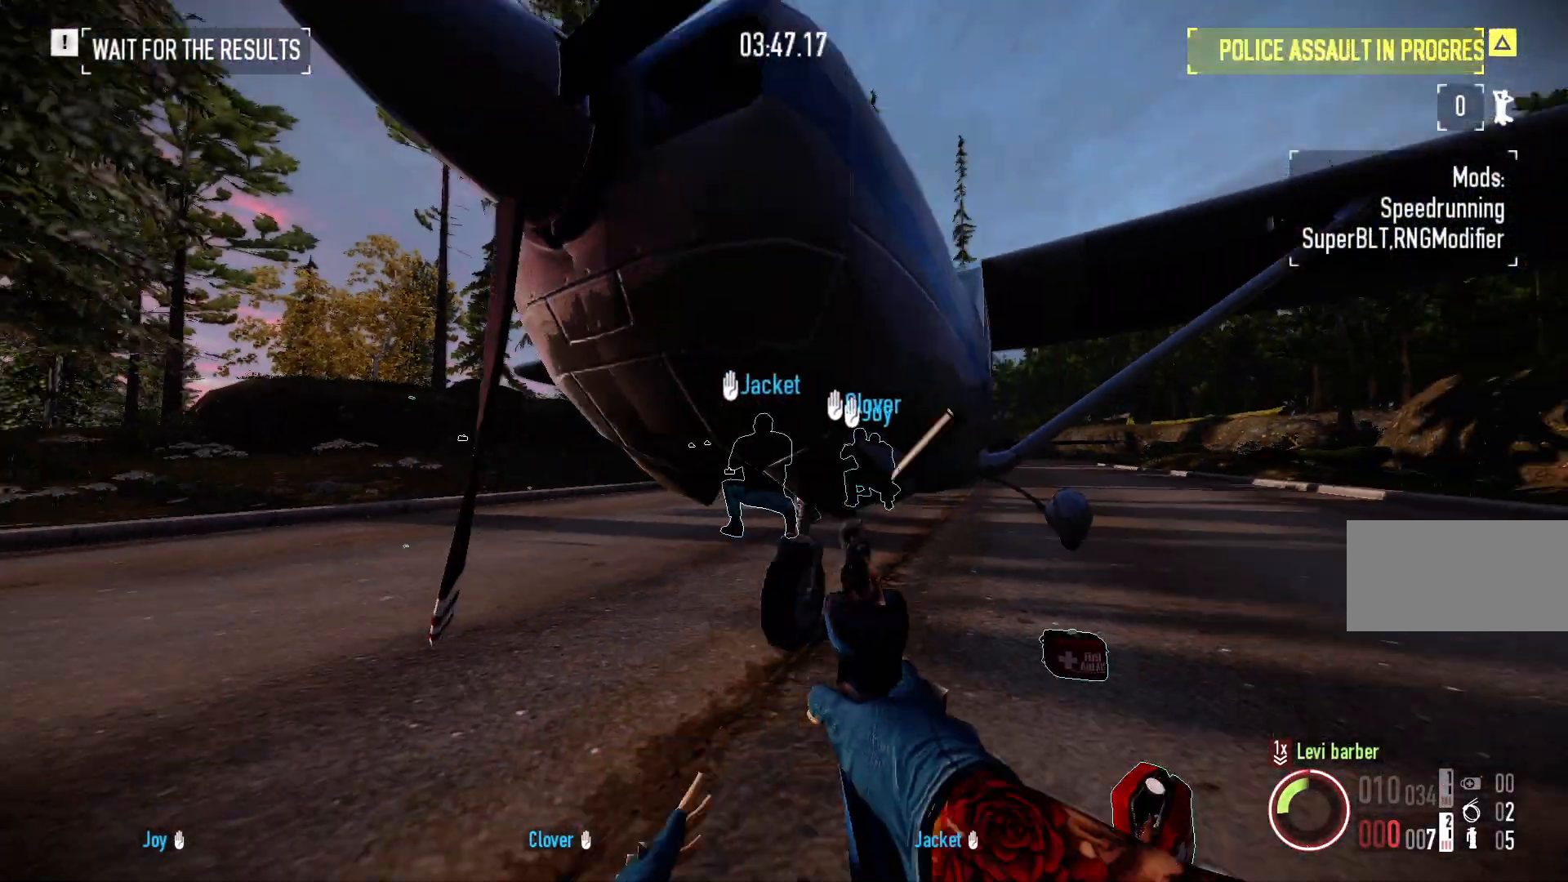
{"keys": [], "mouse": ["right"], "events": [[100, "w", "down"], [133, "d", "up"], [233, "w", "up"]]}
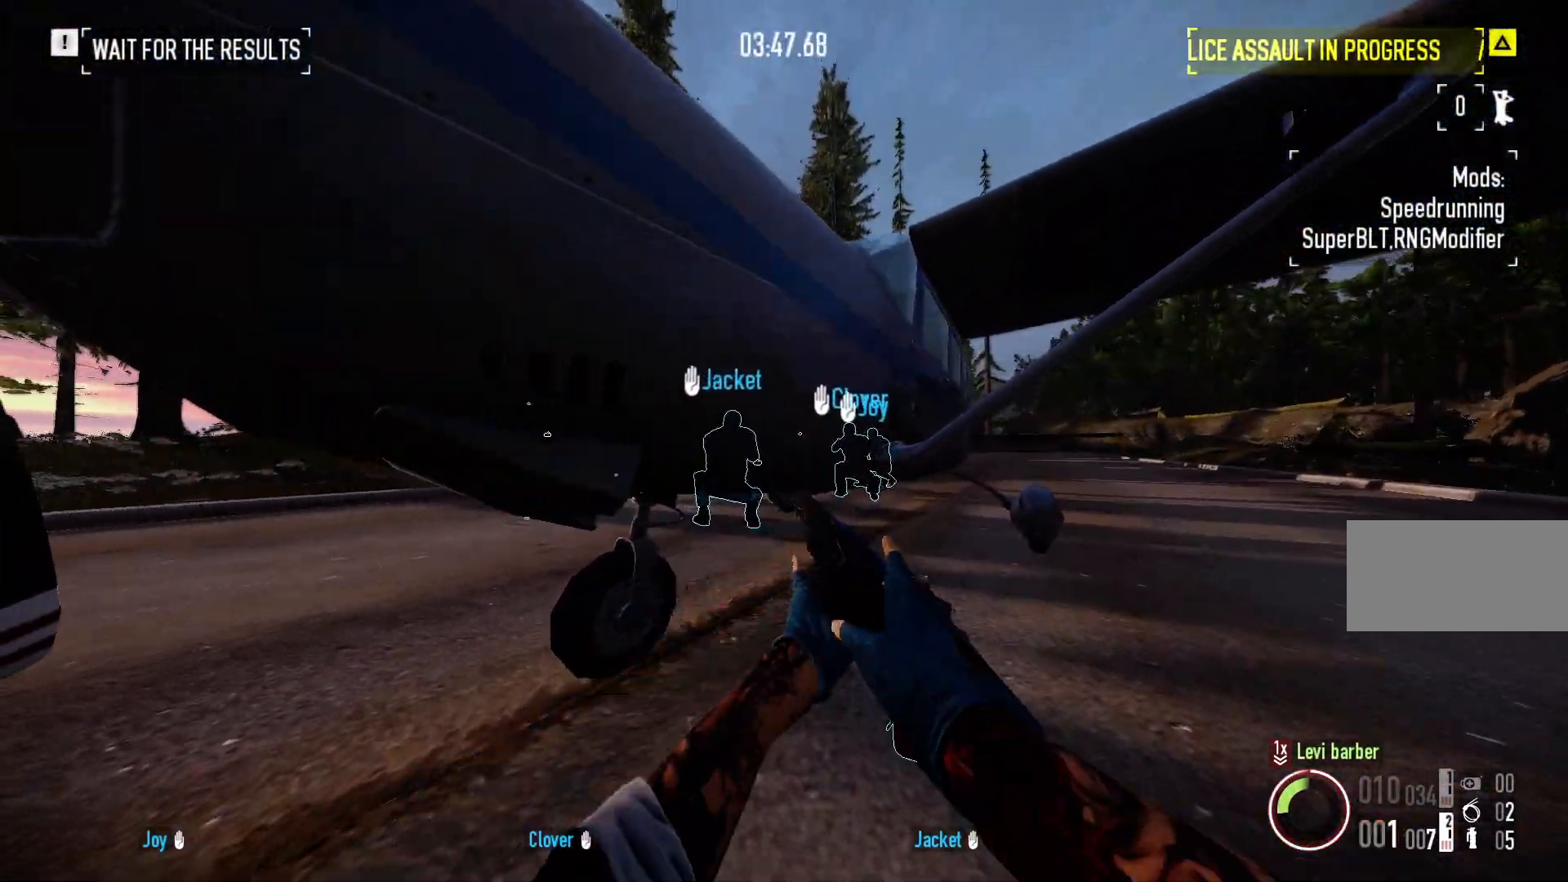
{"keys": ["a"], "mouse": ["right"], "events": [[17, "a", "down"], [133, "a", "up"], [333, "a", "down"]]}
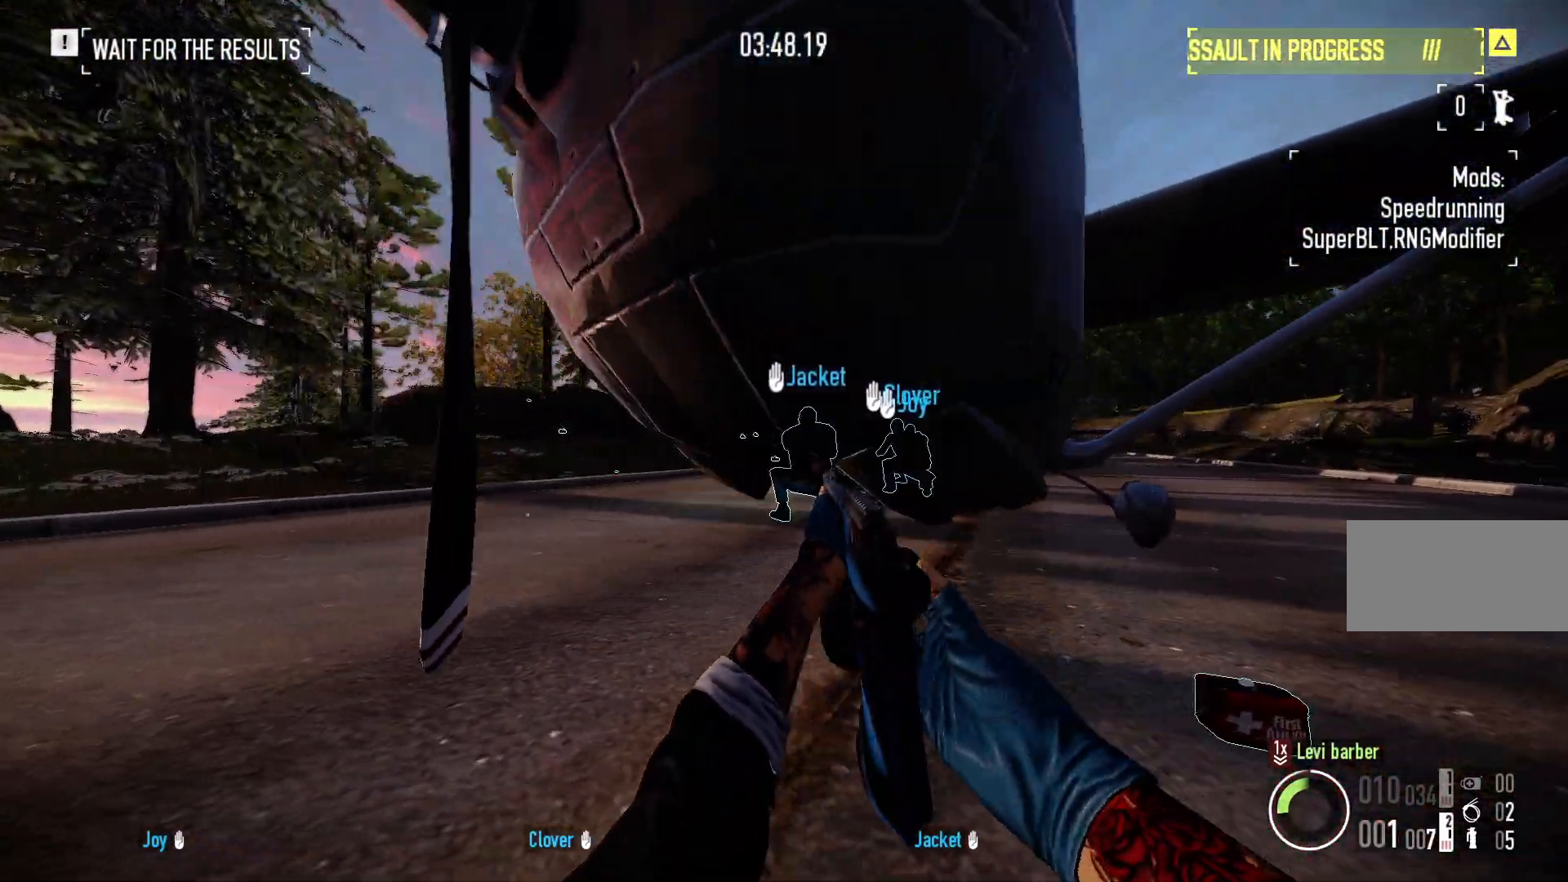
{"keys": [], "mouse": ["right"], "events": [[33, "a", "up"], [250, "a", "down"], [383, "a", "up"]]}
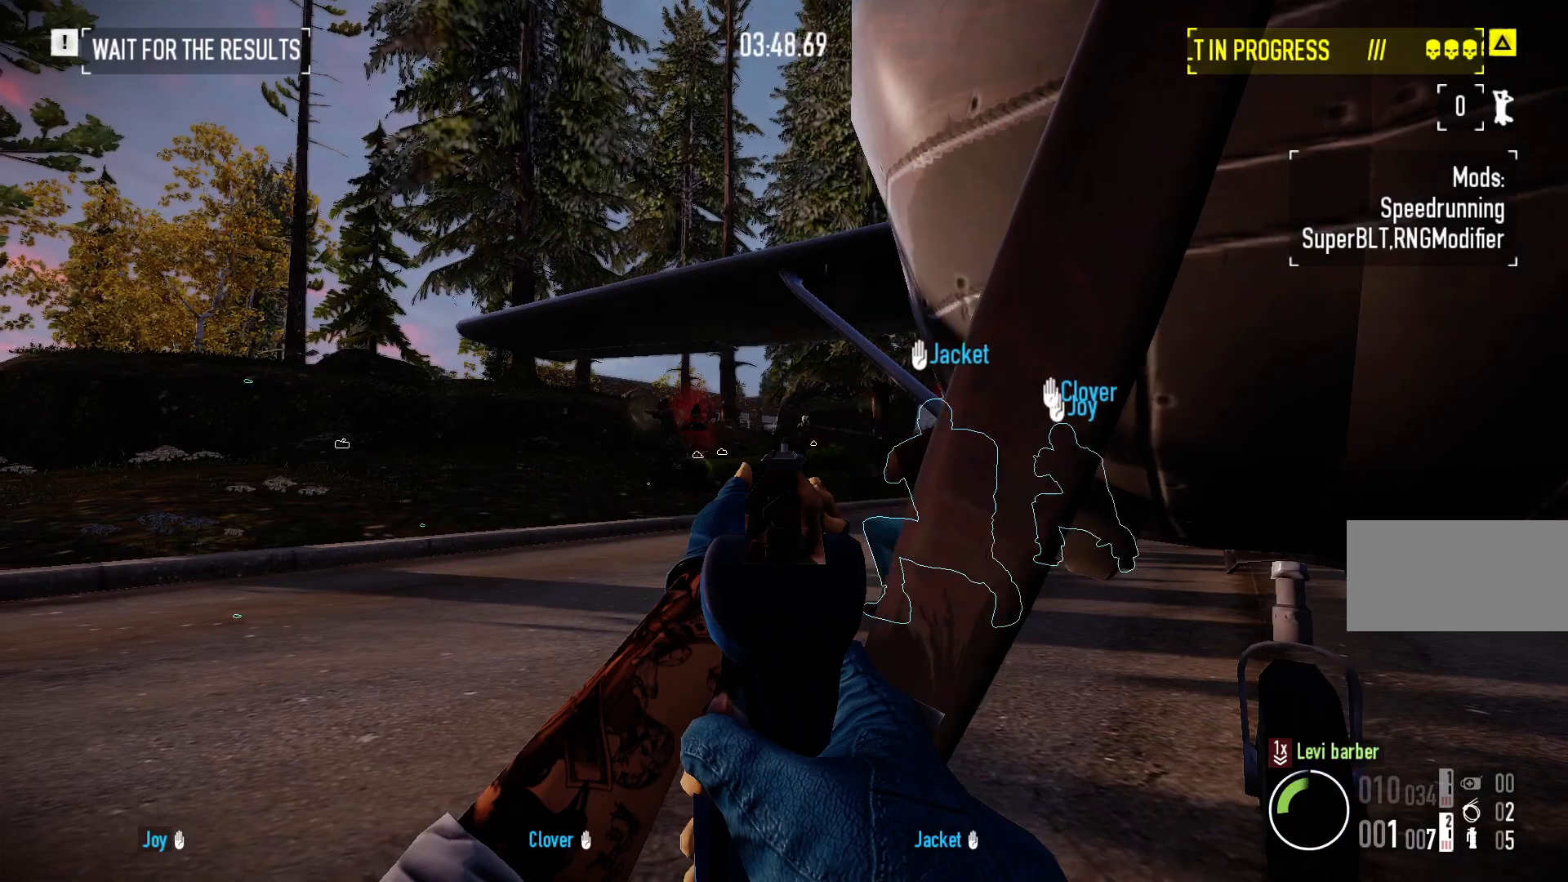
{"keys": [], "mouse": ["right"], "events": []}
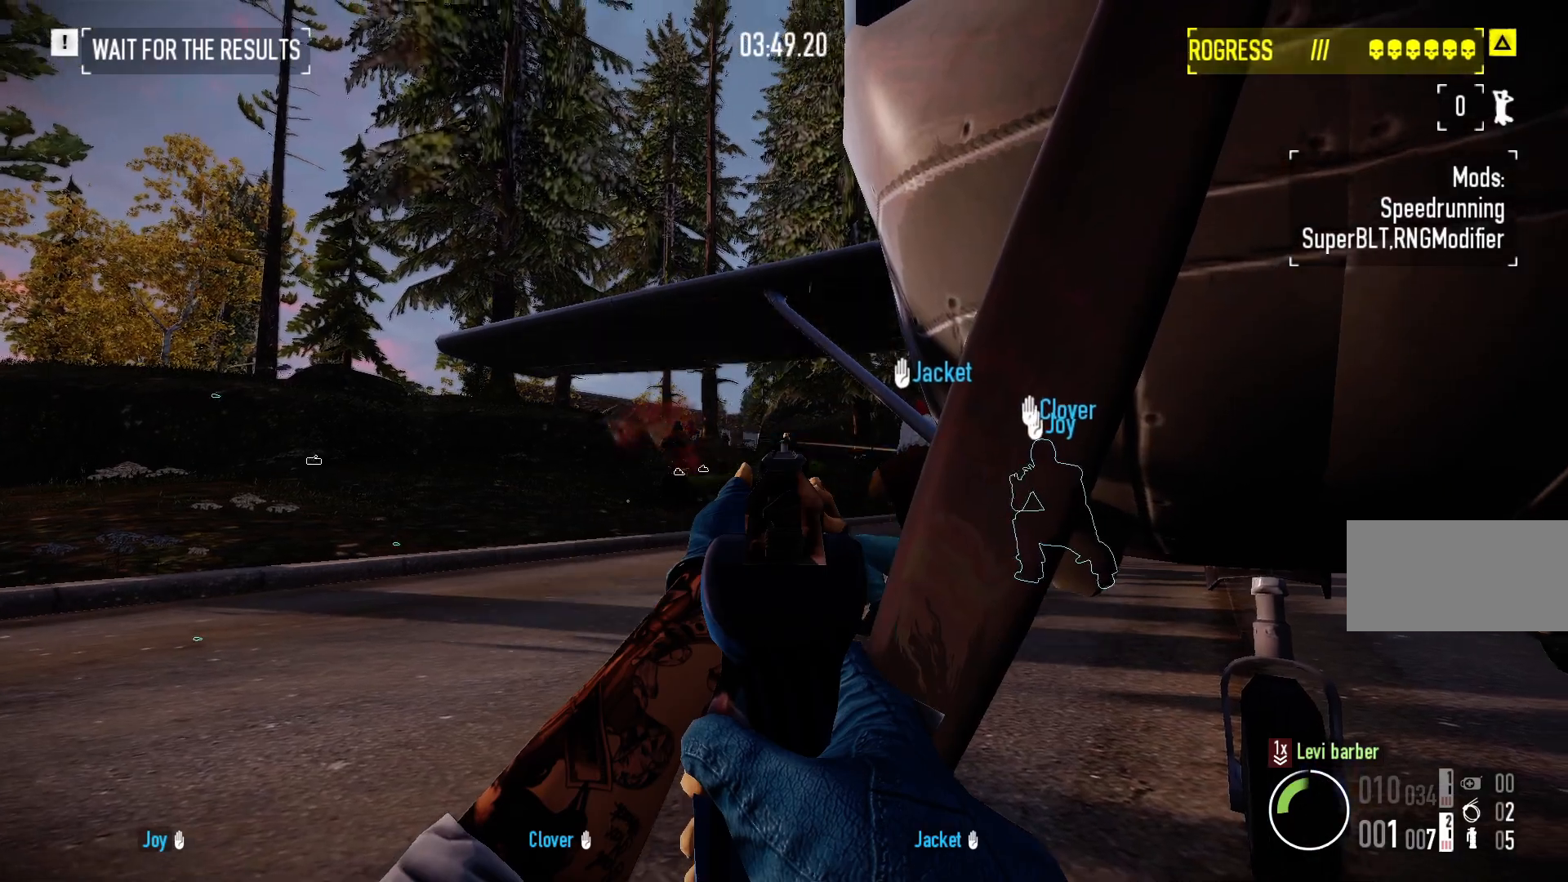
{"keys": ["d"], "mouse": ["right"], "events": [[117, "mouse_left", "down"], [183, "d", "down"], [233, "mouse_left", "up"], [267, "mouse_left", "down"], [383, "mouse_left", "up"]]}
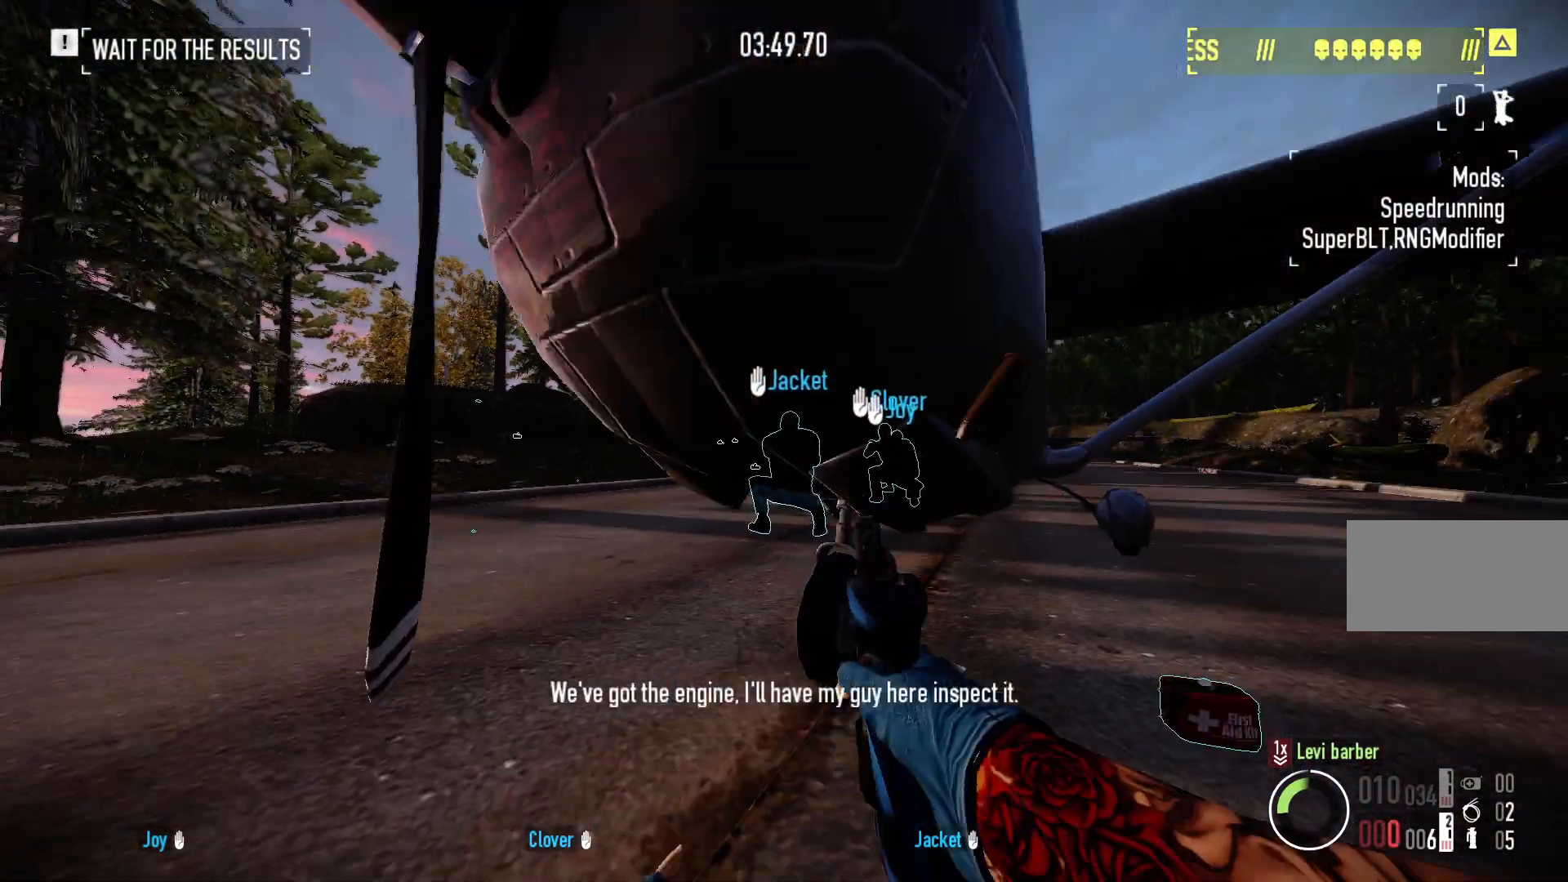
{"keys": ["d"], "mouse": ["right"], "events": [[50, "d", "up"], [100, "a", "down"], [117, "w", "down"], [200, "a", "up"], [200, "w", "up"], [500, "d", "down"]]}
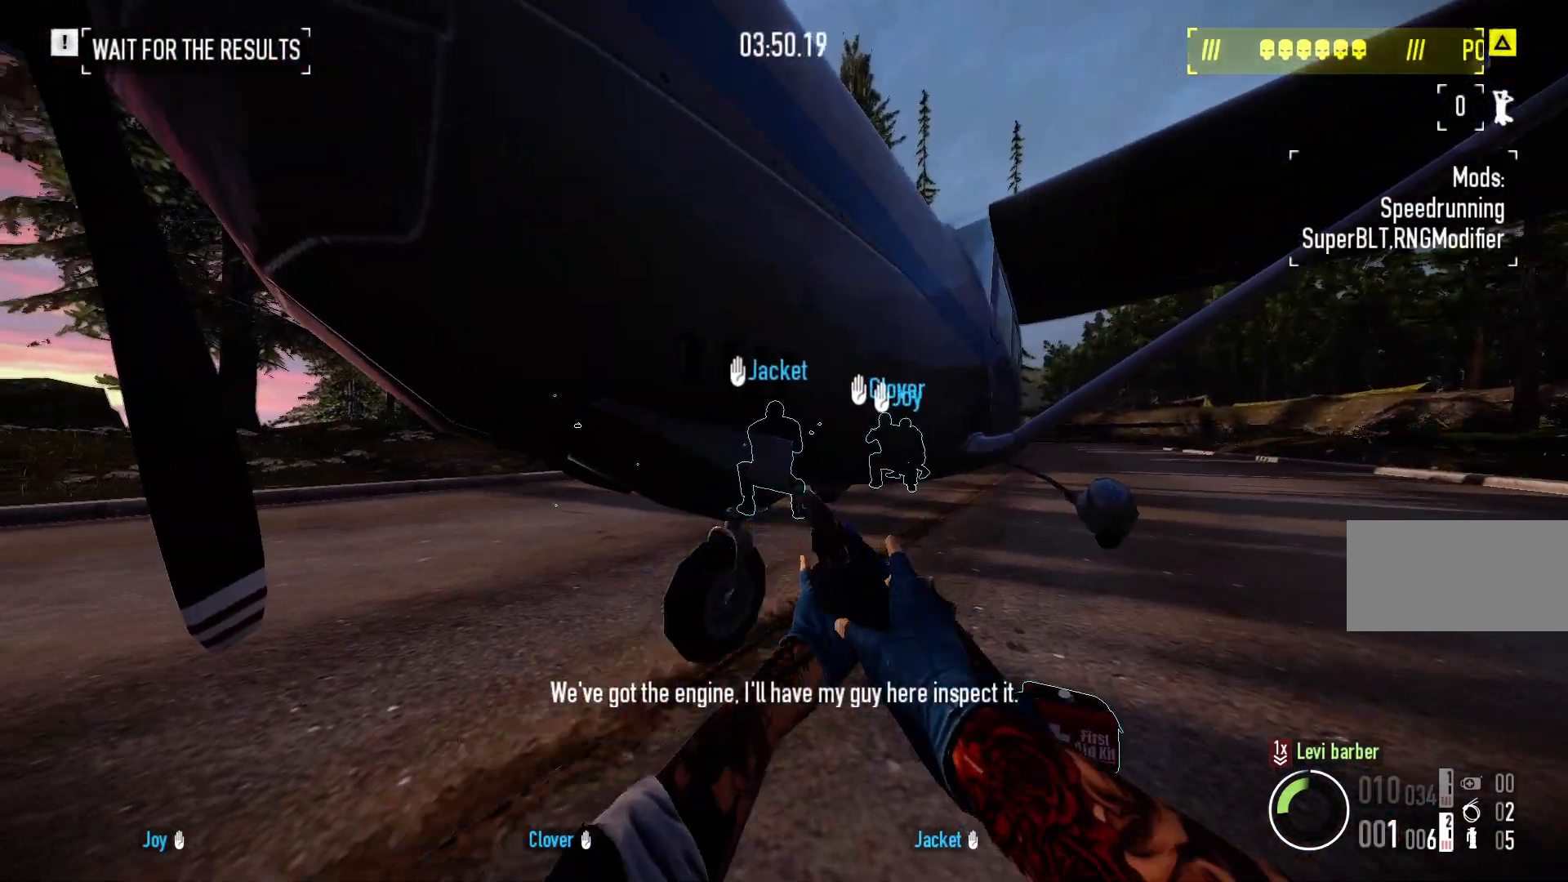
{"keys": ["a"], "mouse": ["right"], "events": [[67, "w", "down"], [283, "w", "up"], [300, "d", "up"], [383, "a", "down"]]}
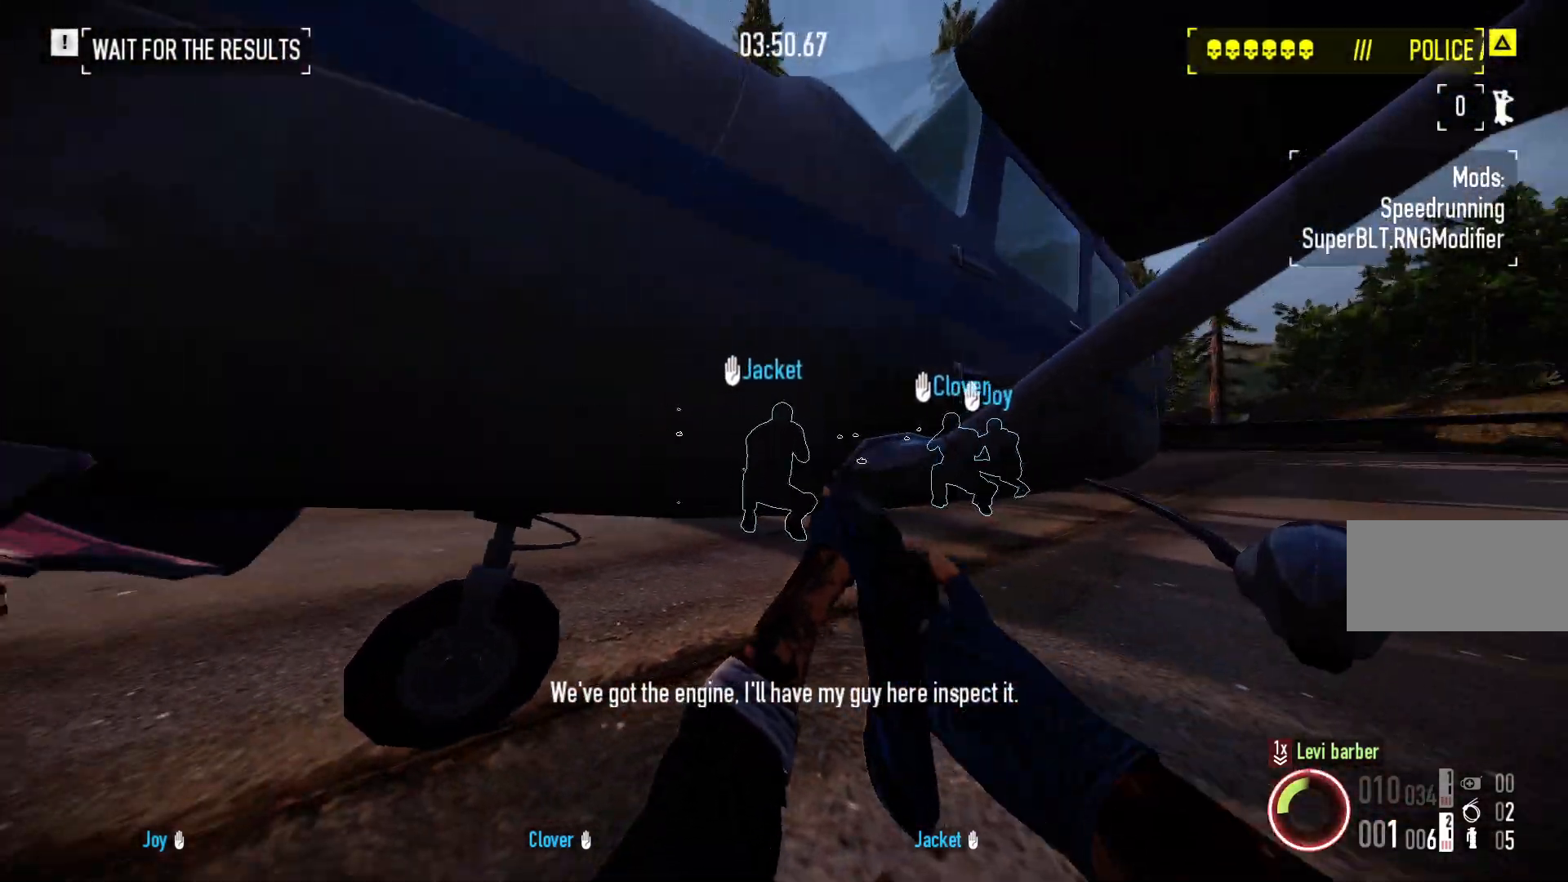
{"keys": ["a"], "mouse": ["right"], "events": []}
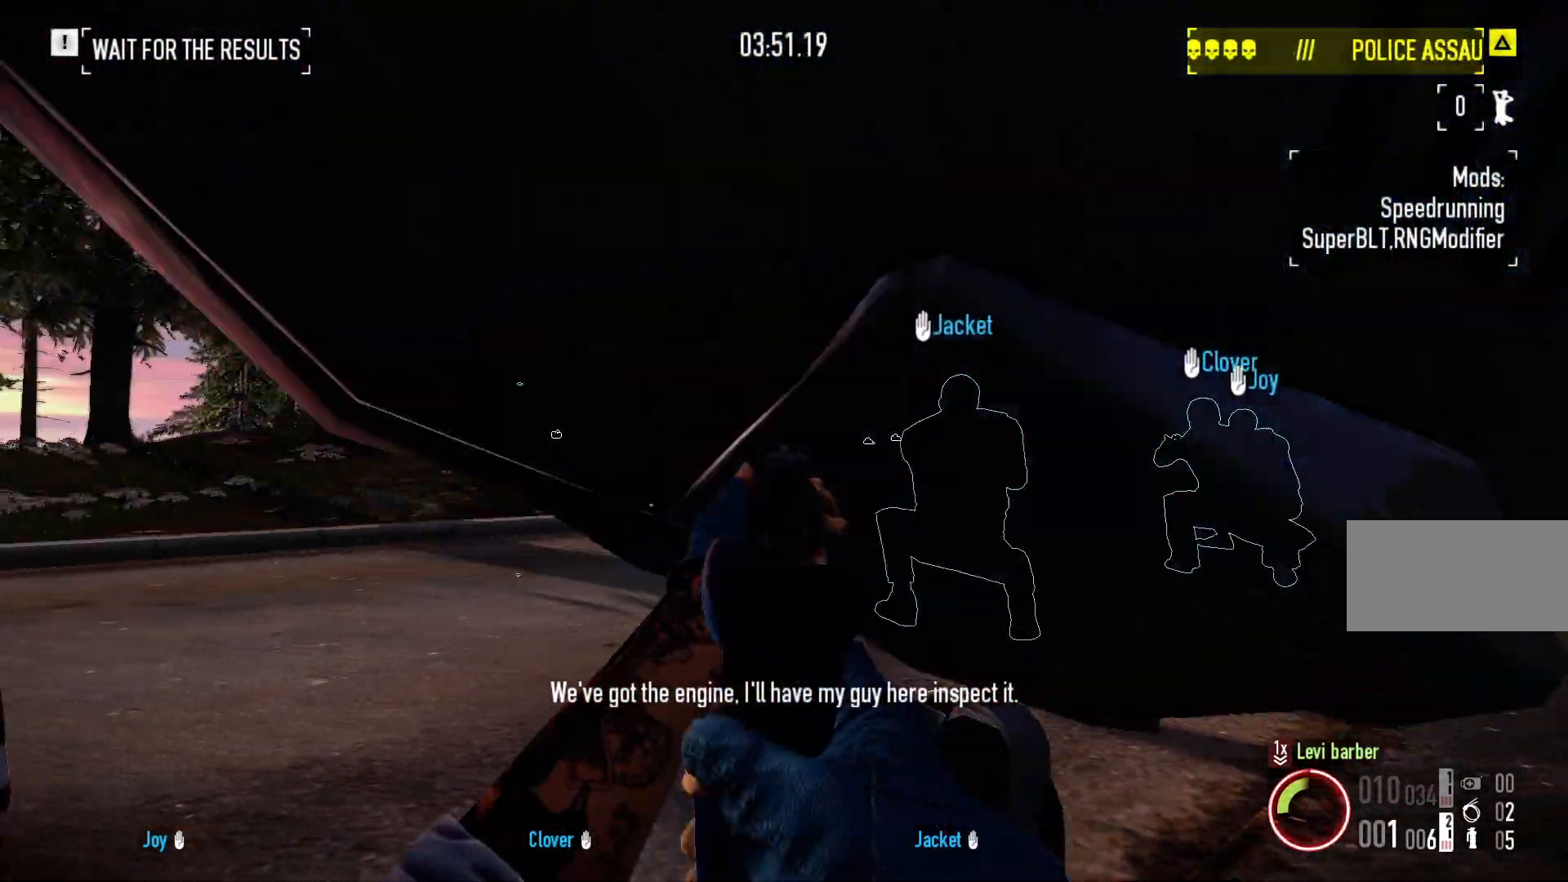
{"keys": [], "mouse": ["right"], "events": [[217, "a", "up"]]}
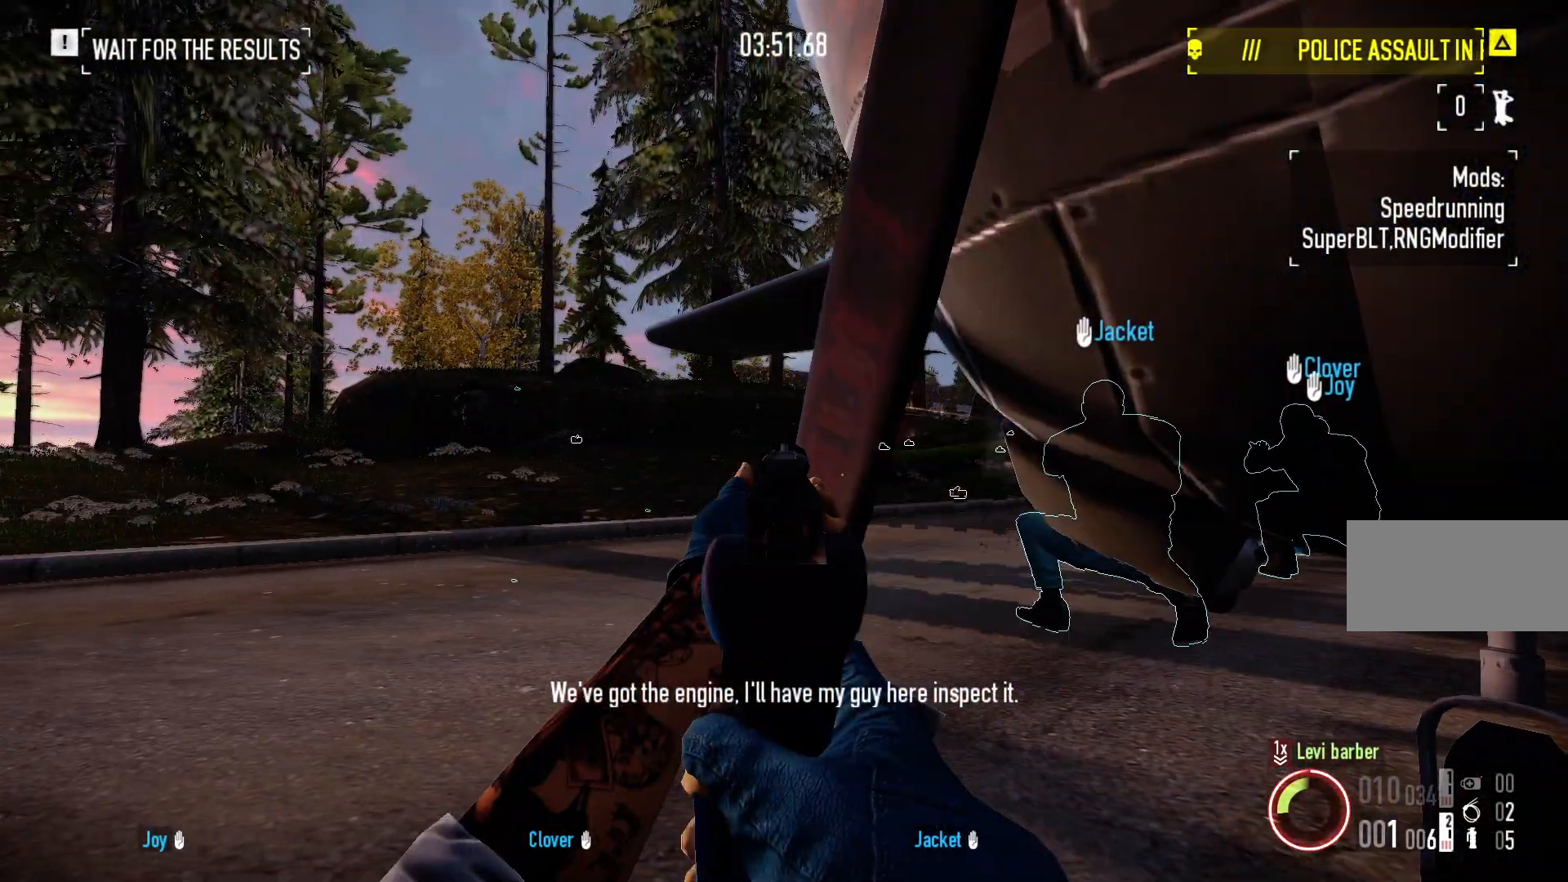
{"keys": ["d"], "mouse": ["right"], "events": [[417, "d", "down"]]}
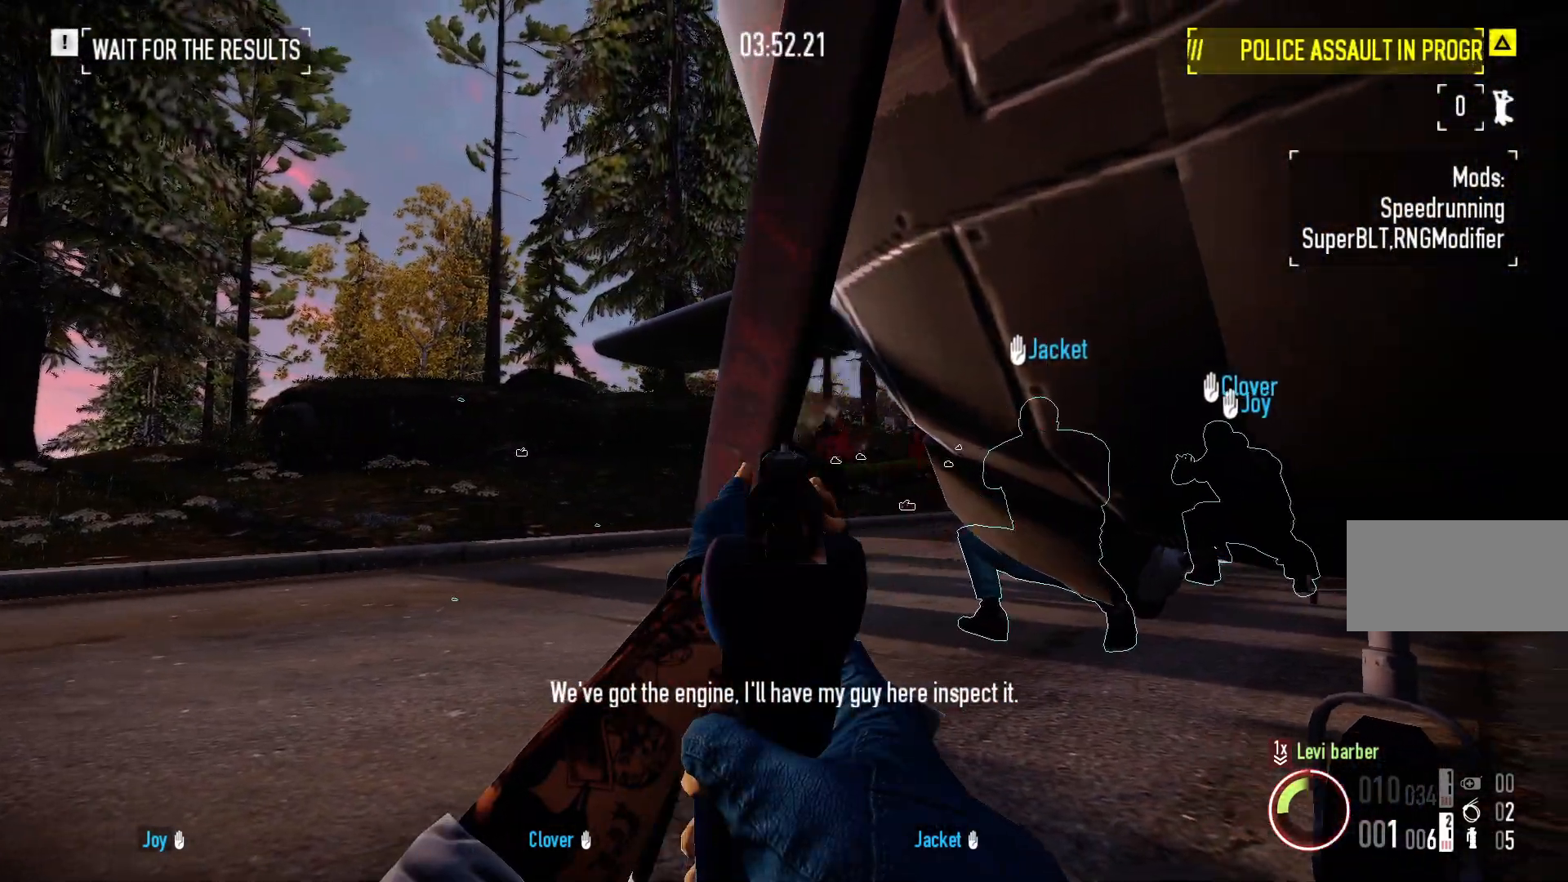
{"keys": ["a"], "mouse": ["right"], "events": [[33, "d", "up"], [233, "a", "down"], [283, "a", "up"], [450, "a", "down"]]}
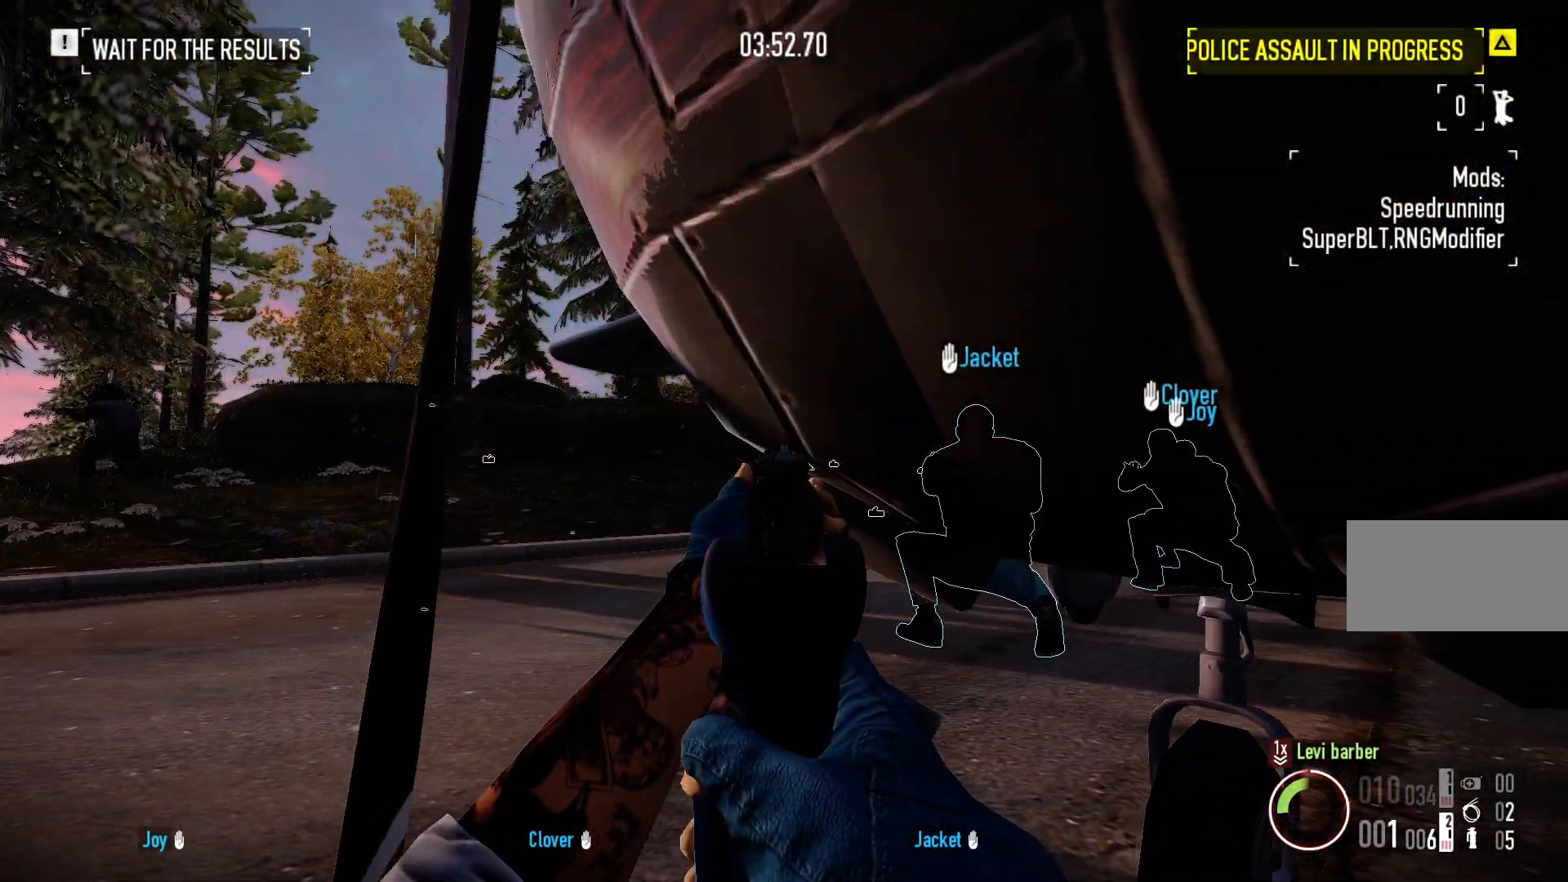
{"keys": [], "mouse": ["right"], "events": [[50, "a", "up"]]}